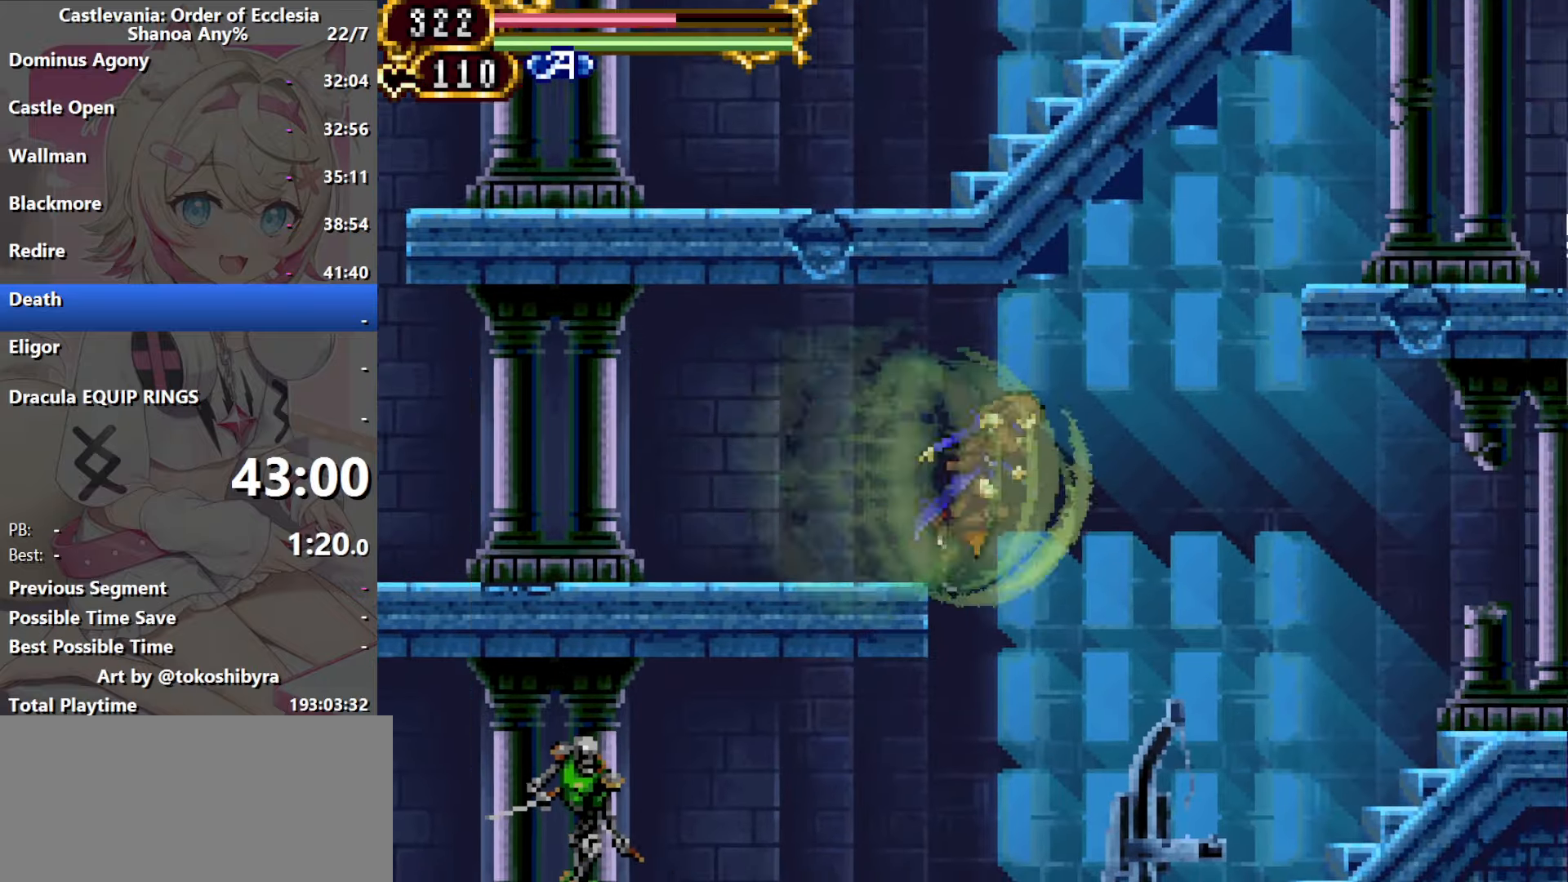
Gameplay with a controller (Nintendo layout); each line is a JSON object with the inputs held at the frame after it (dt_ms = milliseconds from this image to that frame). "events" lists button and stick changes between this image and that frame as [ms after this image, input, new state], when the widget could be followed in between. Not read: L3 R3 X Y.
{"dt_ms": 500, "buttons": ["R1", "DPAD_RIGHT"], "events": [[317, "R1", "down"]]}
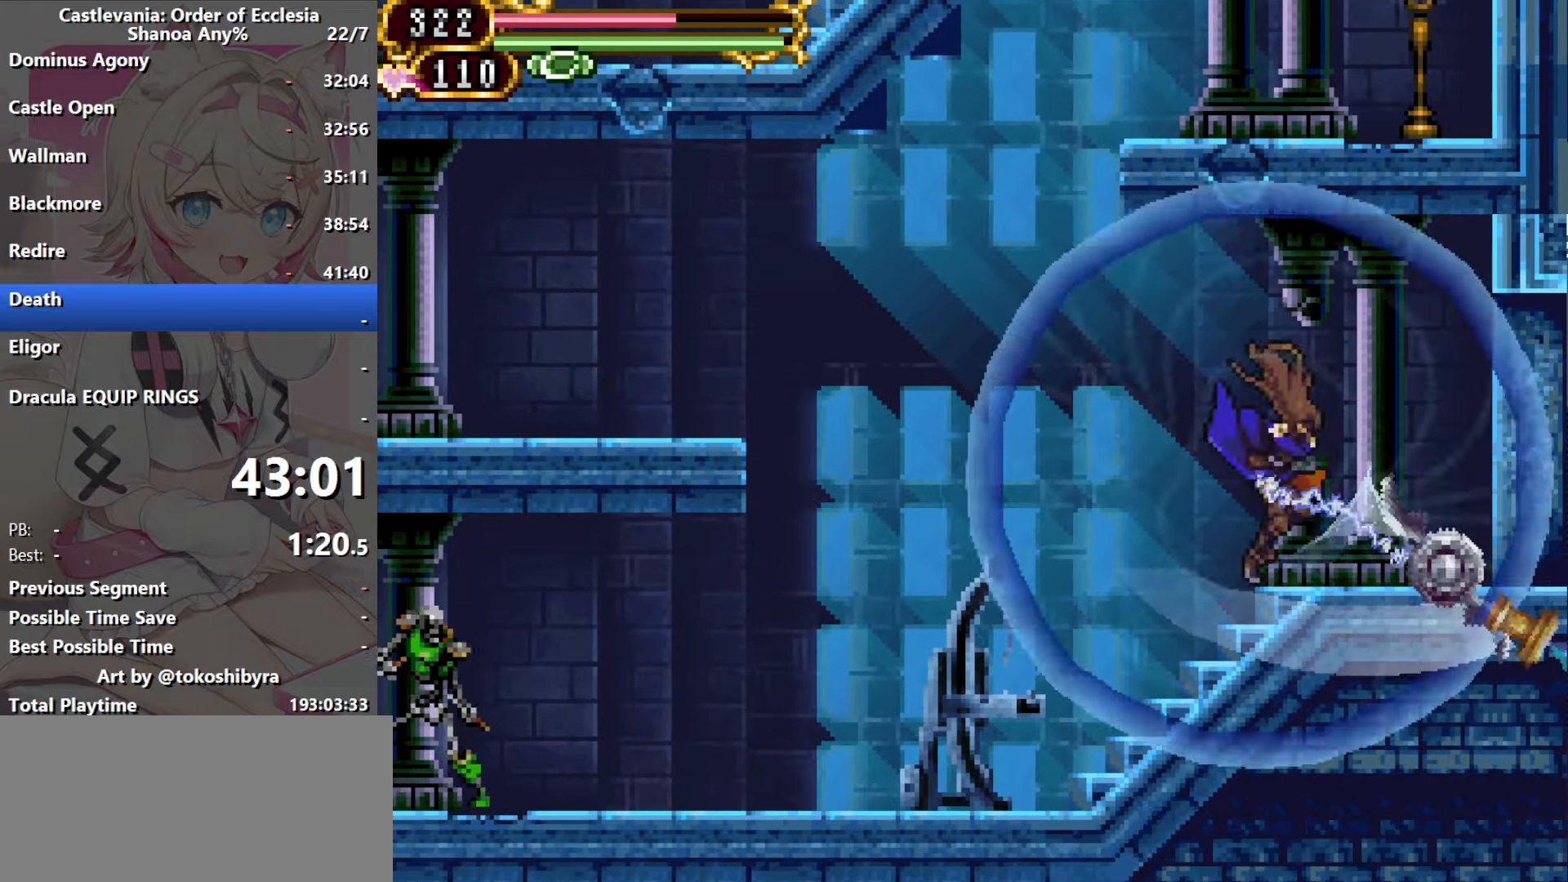
{"dt_ms": 500, "buttons": ["B", "DPAD_LEFT"], "events": [[50, "R1", "up"], [317, "DPAD_RIGHT", "up"], [367, "DPAD_LEFT", "down"], [417, "B", "down"]]}
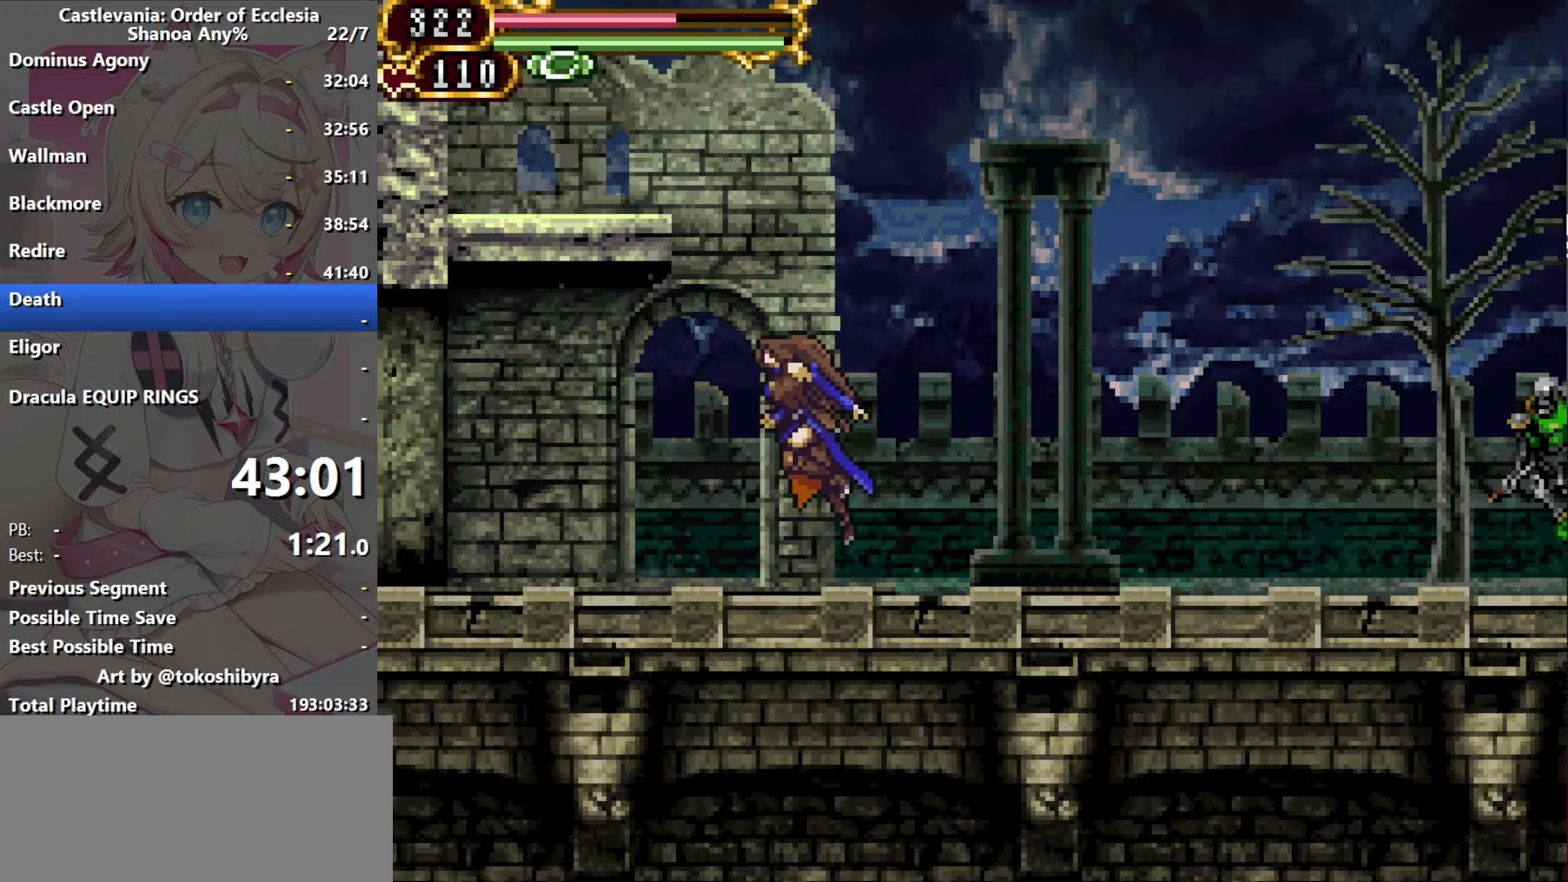
{"dt_ms": 500, "buttons": ["DPAD_RIGHT"], "events": [[33, "DPAD_LEFT", "up"], [183, "DPAD_RIGHT", "down"], [367, "DPAD_RIGHT", "up"], [417, "DPAD_RIGHT", "down"], [450, "B", "up"]]}
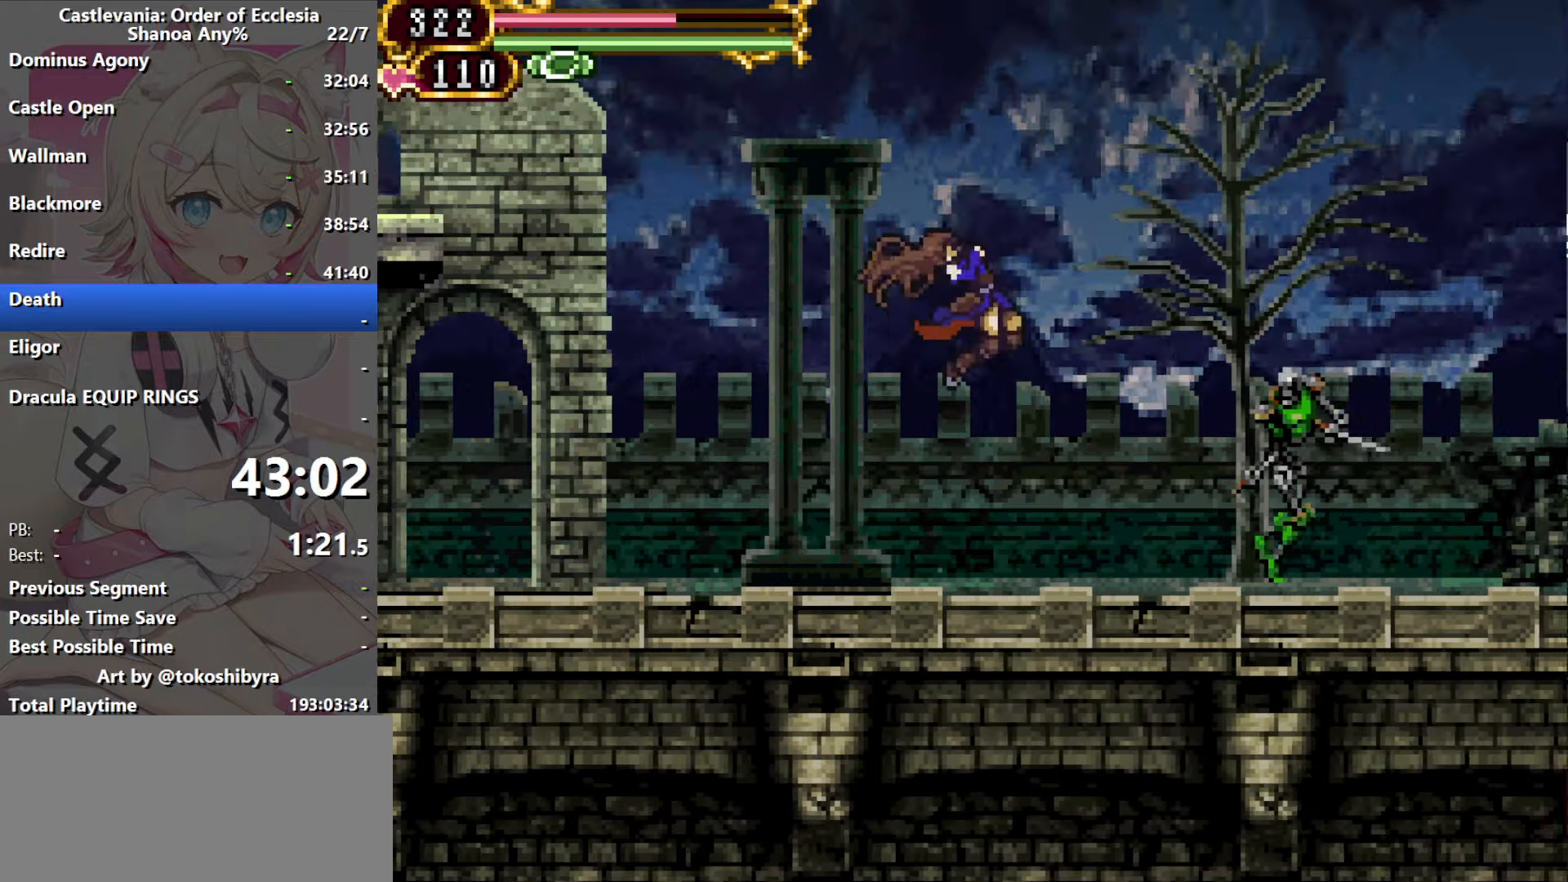
{"dt_ms": 500, "buttons": ["DPAD_RIGHT"], "events": [[33, "R1", "down"], [217, "R1", "up"]]}
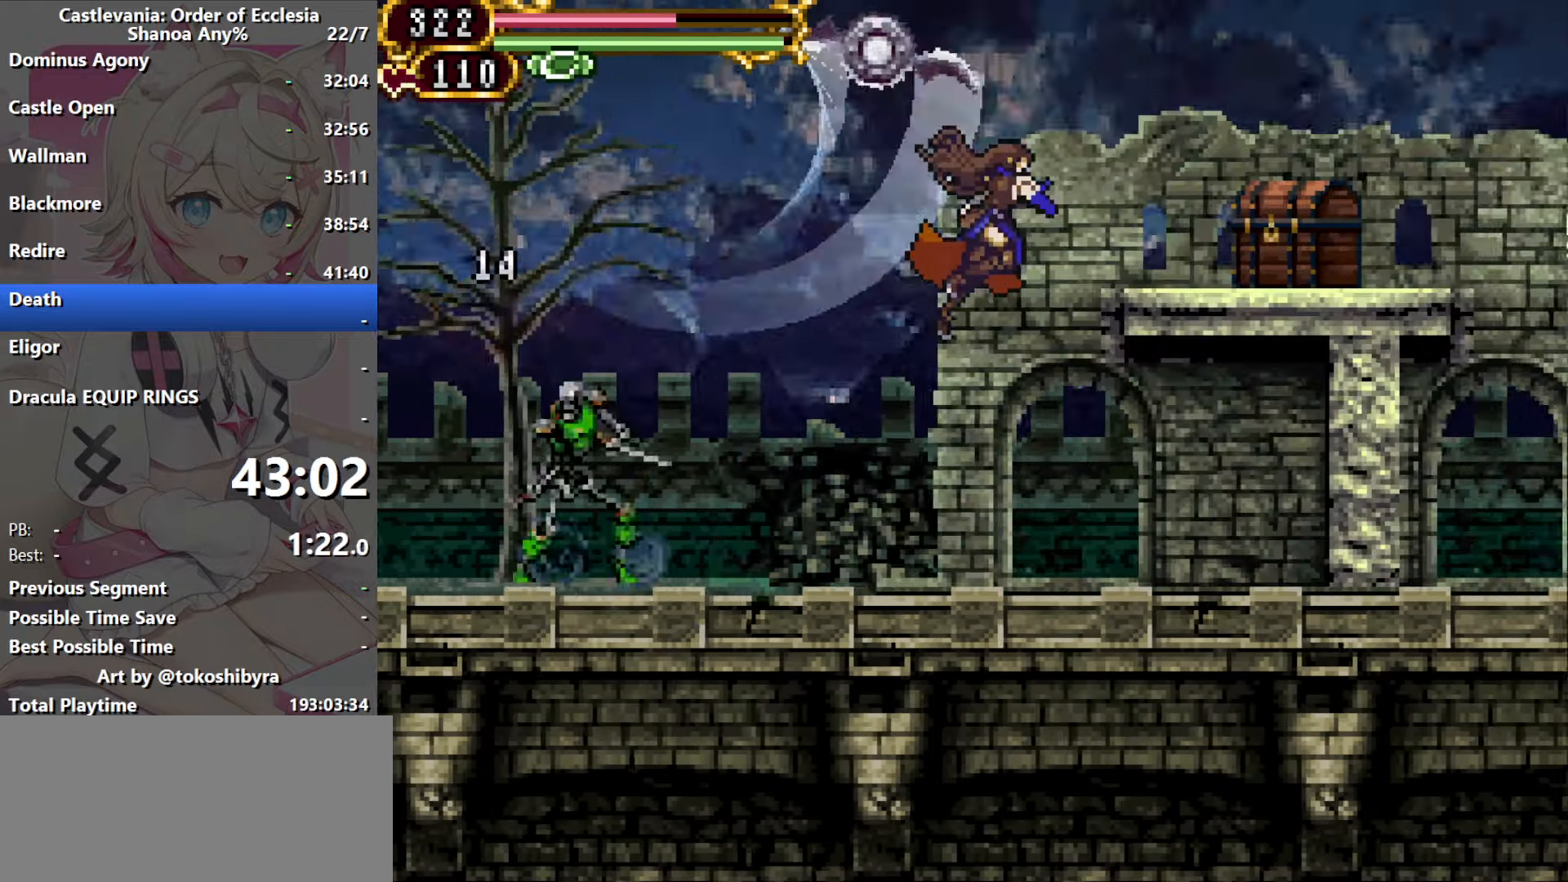
{"dt_ms": 500, "buttons": ["DPAD_RIGHT"], "events": [[50, "R1", "down"], [217, "R1", "up"]]}
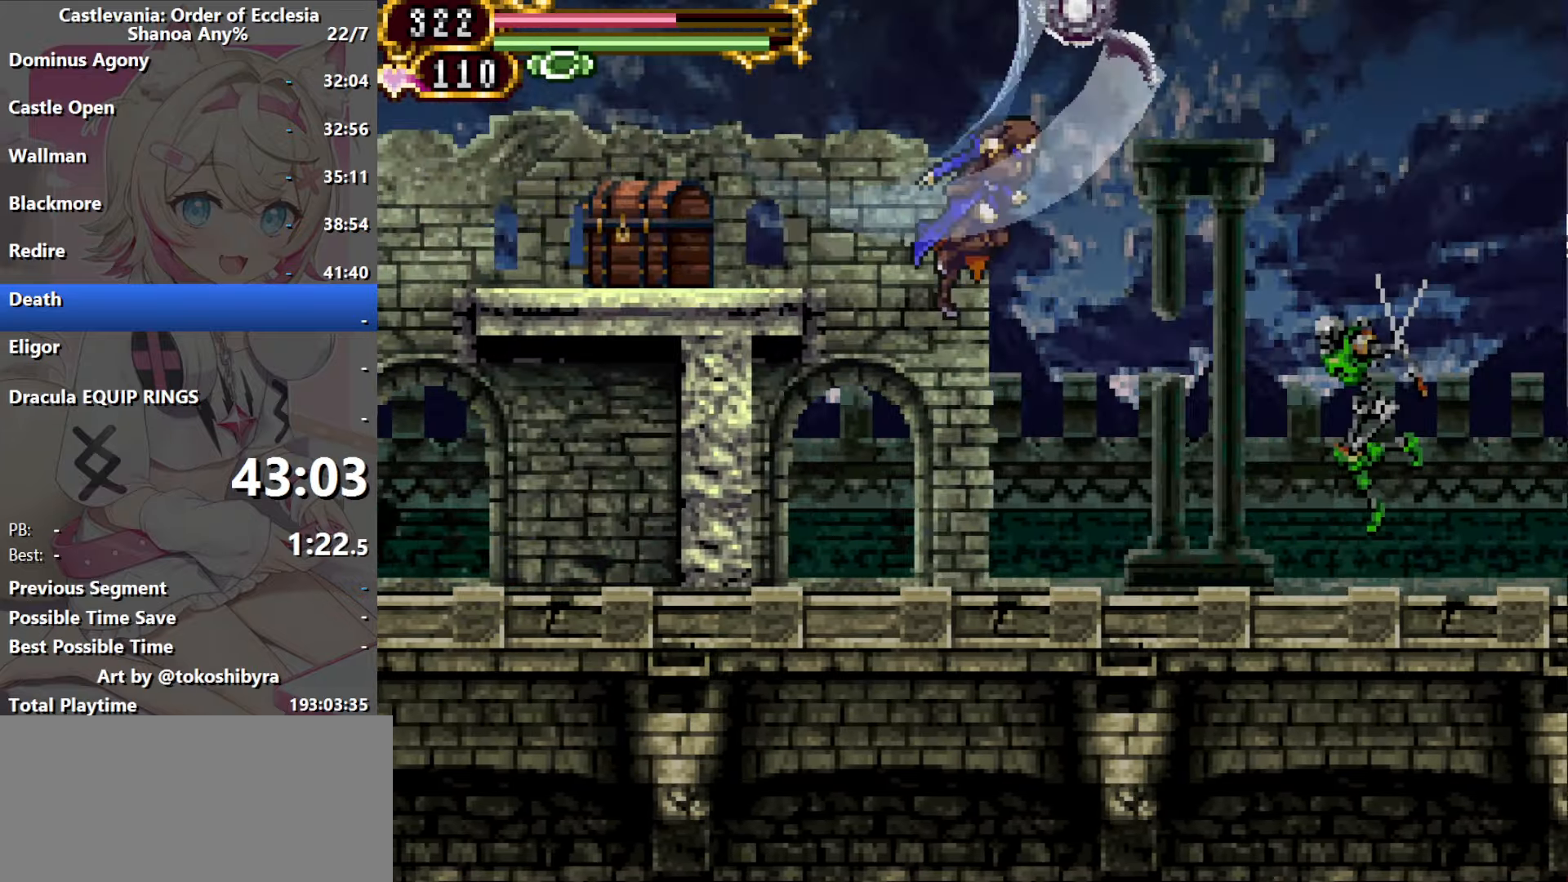
{"dt_ms": 500, "buttons": ["DPAD_RIGHT"], "events": [[167, "B", "down"], [350, "B", "up"]]}
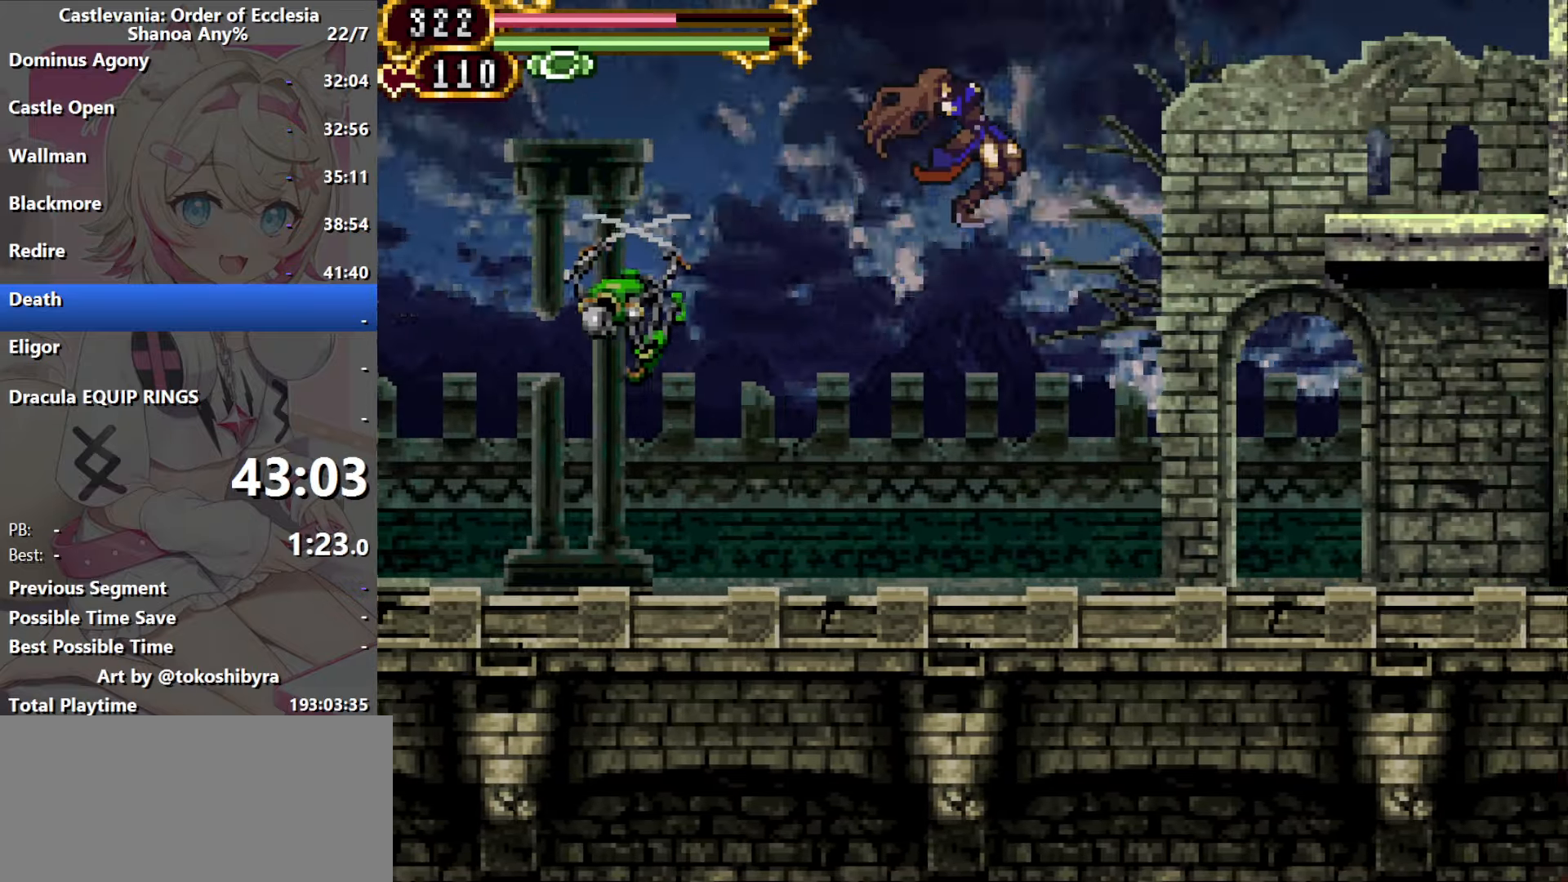
{"dt_ms": 500, "buttons": ["R1", "DPAD_RIGHT"], "events": [[483, "R1", "down"]]}
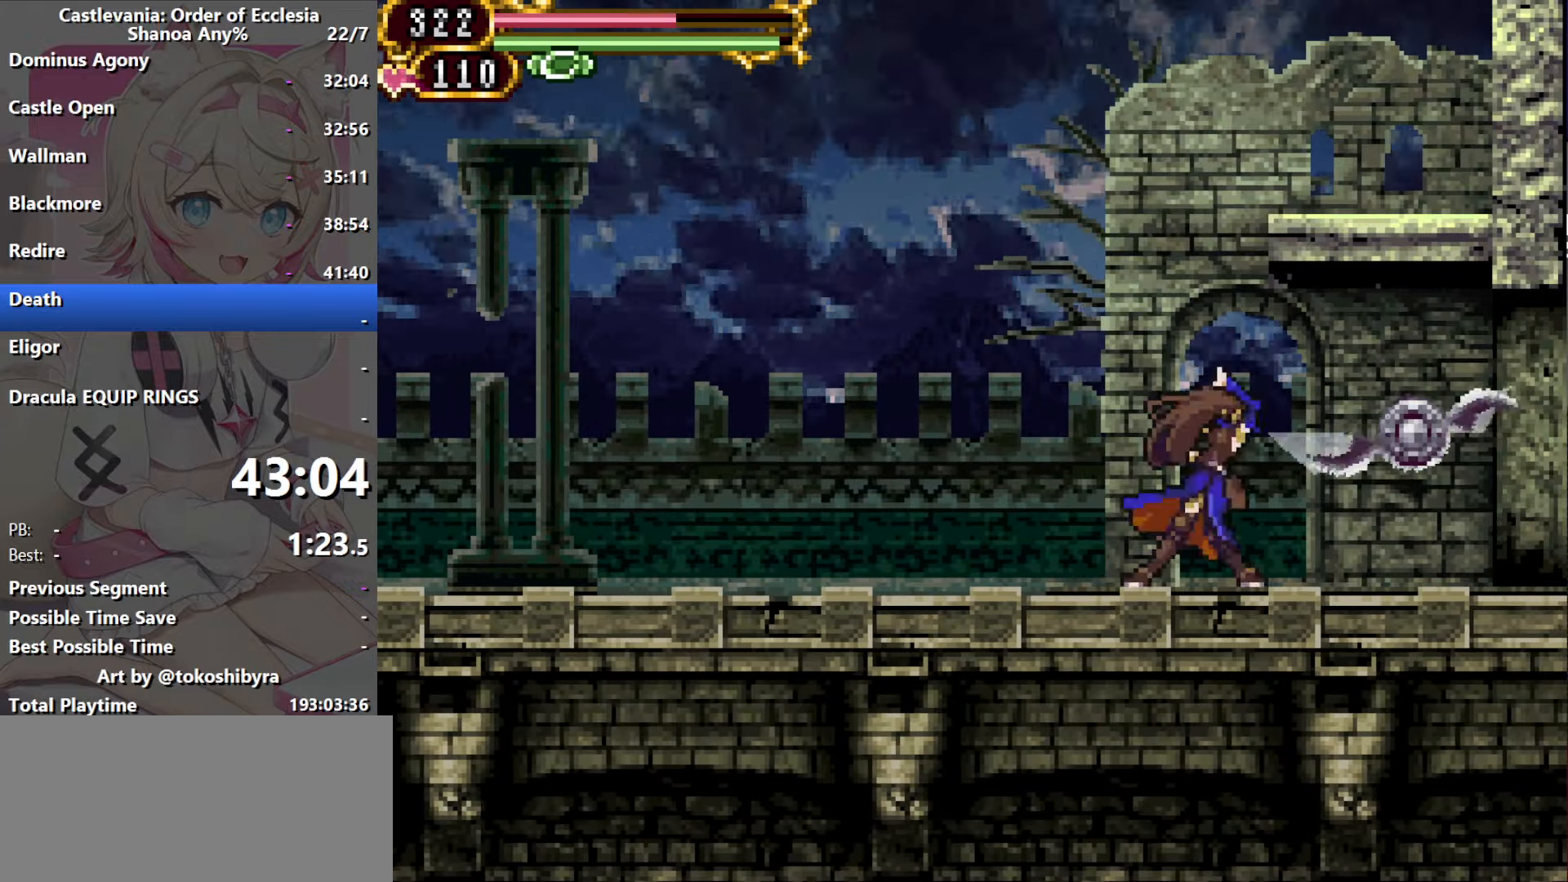
{"dt_ms": 500, "buttons": ["DPAD_RIGHT"], "events": [[150, "R1", "up"]]}
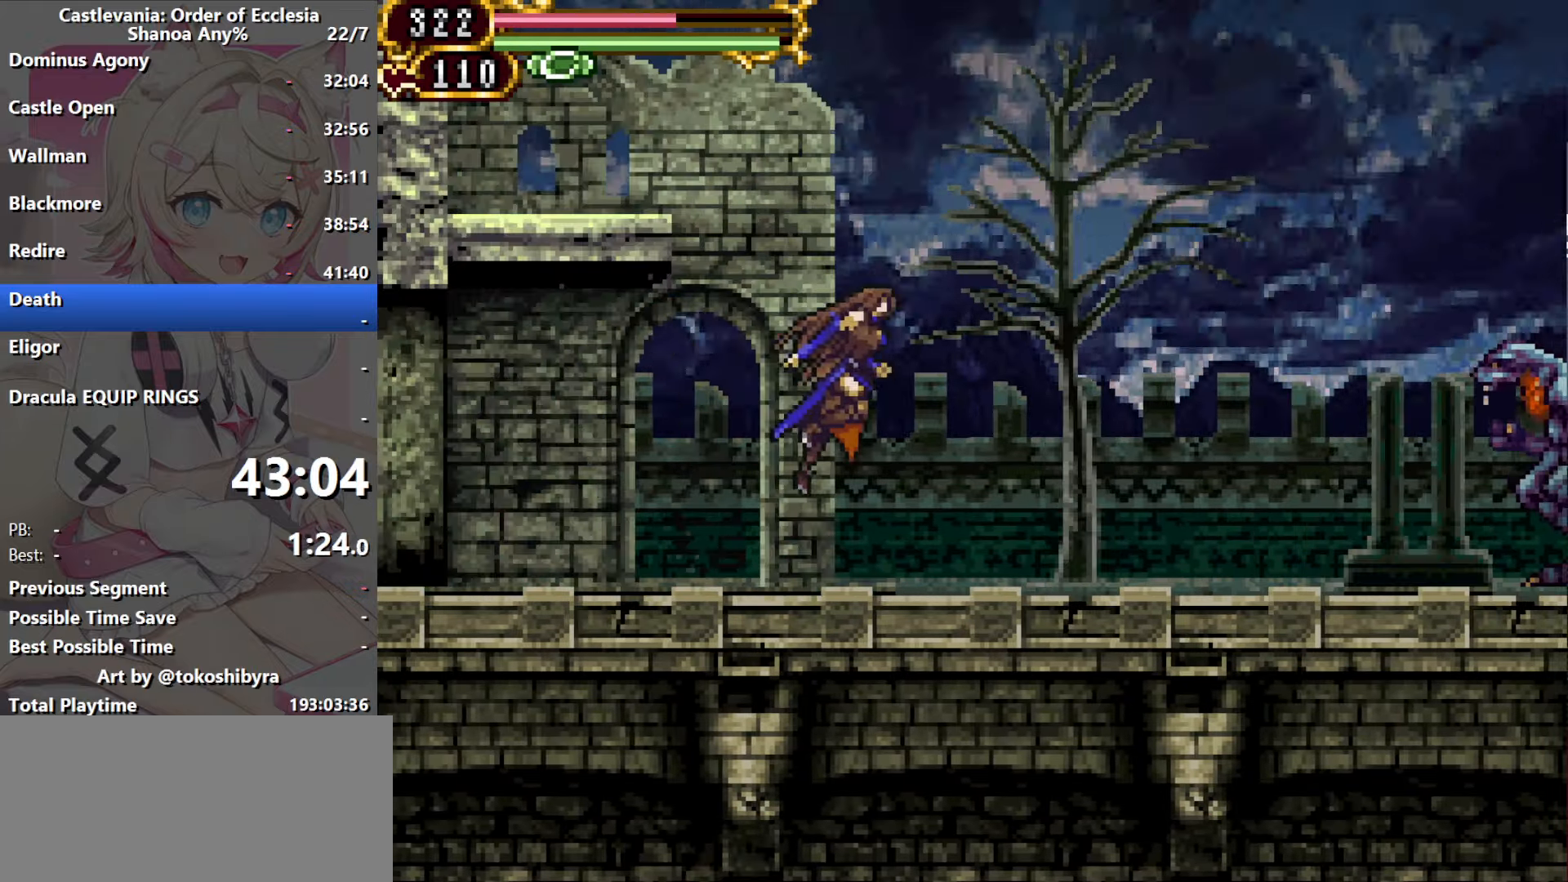
{"dt_ms": 500, "buttons": ["DPAD_LEFT"], "events": [[217, "DPAD_RIGHT", "up"], [250, "B", "down"], [433, "DPAD_LEFT", "down"], [500, "B", "up"]]}
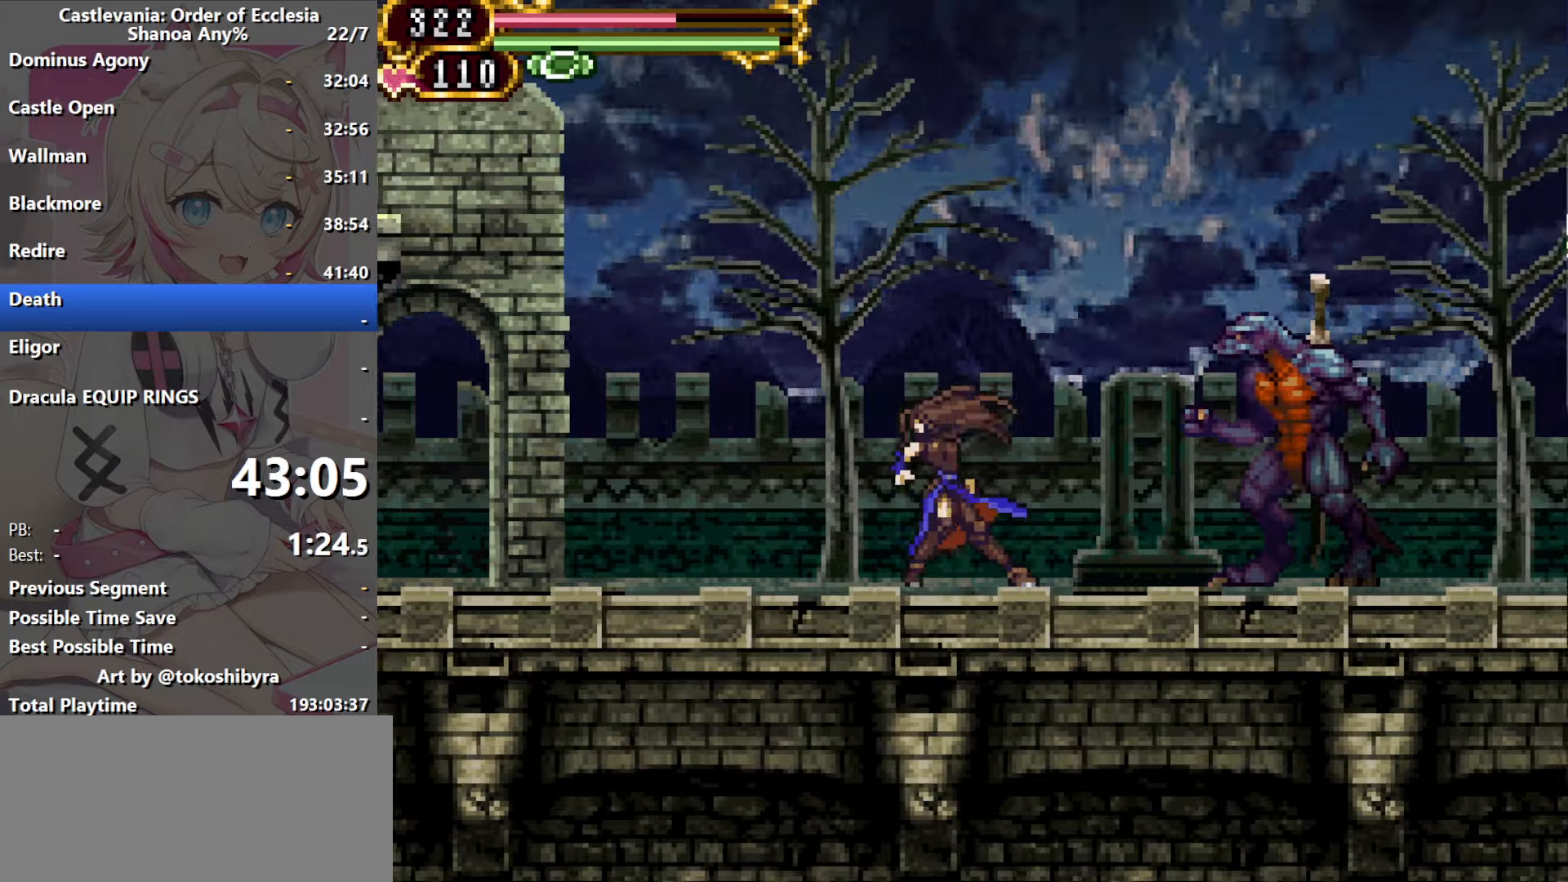
{"dt_ms": 500, "buttons": ["R1", "DPAD_RIGHT"], "events": [[50, "B", "down"], [166, "DPAD_LEFT", "up"], [233, "DPAD_RIGHT", "down"], [316, "B", "up"], [383, "R1", "down"]]}
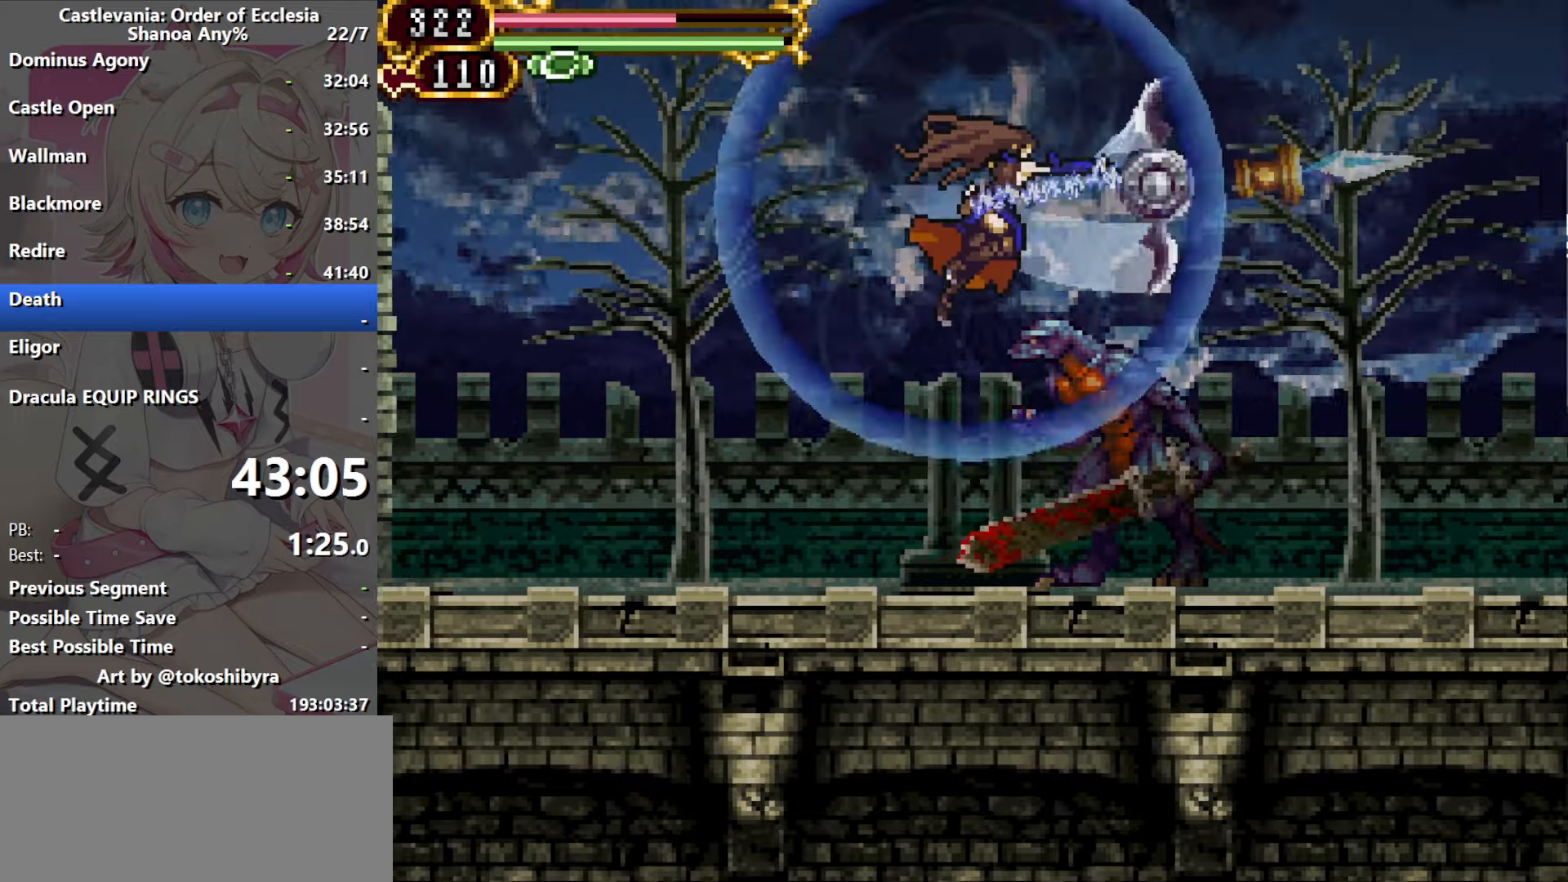
{"dt_ms": 500, "buttons": ["DPAD_LEFT"], "events": [[33, "R1", "up"], [133, "DPAD_RIGHT", "up"], [500, "DPAD_LEFT", "down"]]}
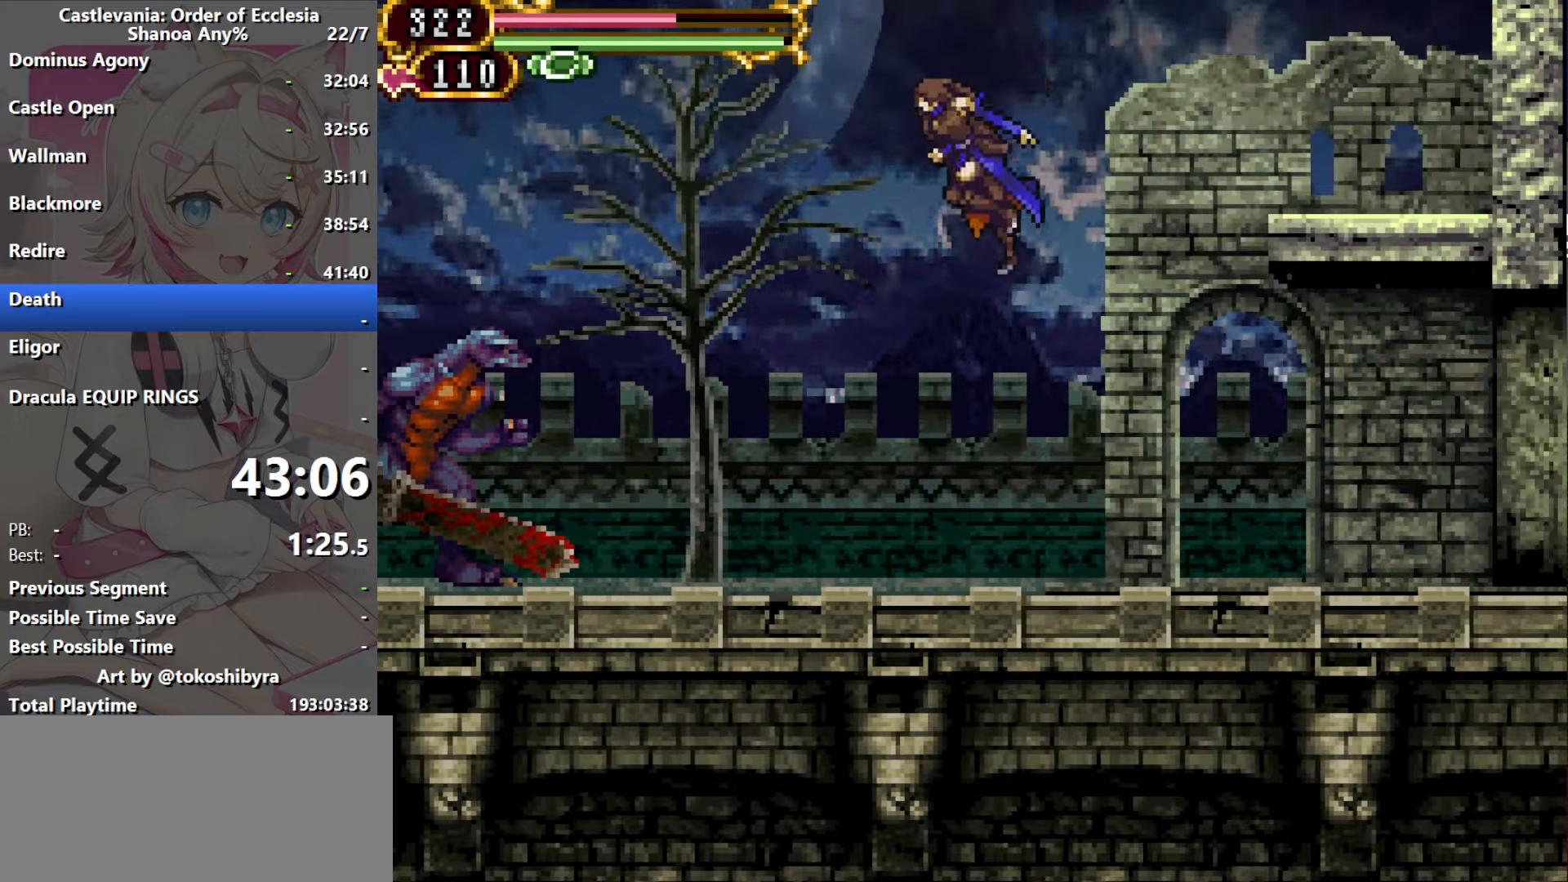
{"dt_ms": 500, "buttons": ["R1", "DPAD_RIGHT"], "events": [[150, "DPAD_LEFT", "up"], [200, "DPAD_RIGHT", "down"], [466, "R1", "down"]]}
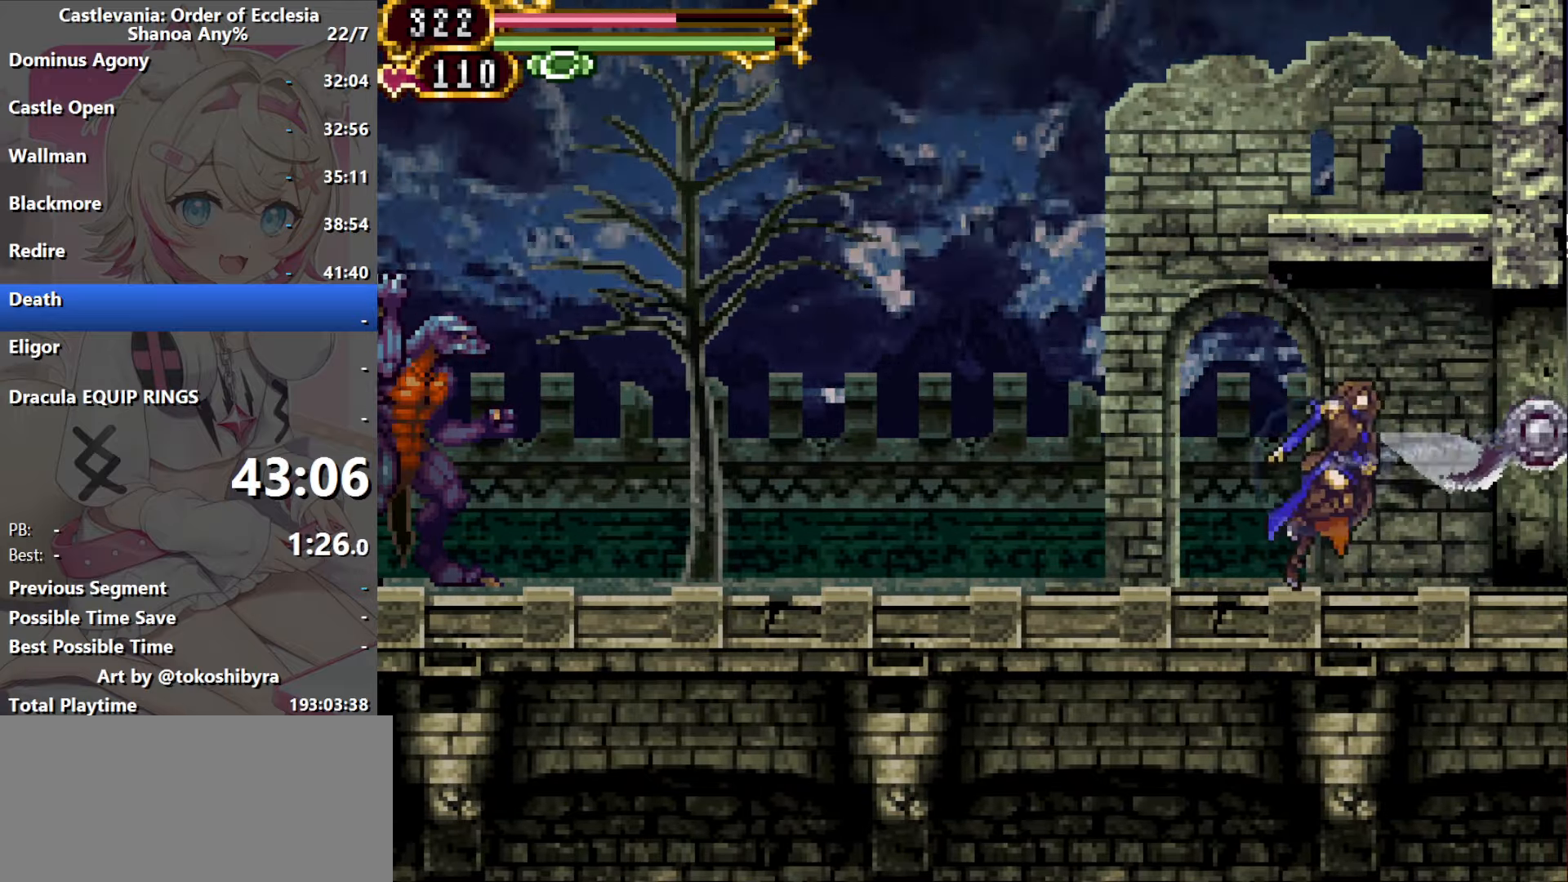
{"dt_ms": 500, "buttons": ["DPAD_RIGHT"], "events": [[150, "R1", "up"]]}
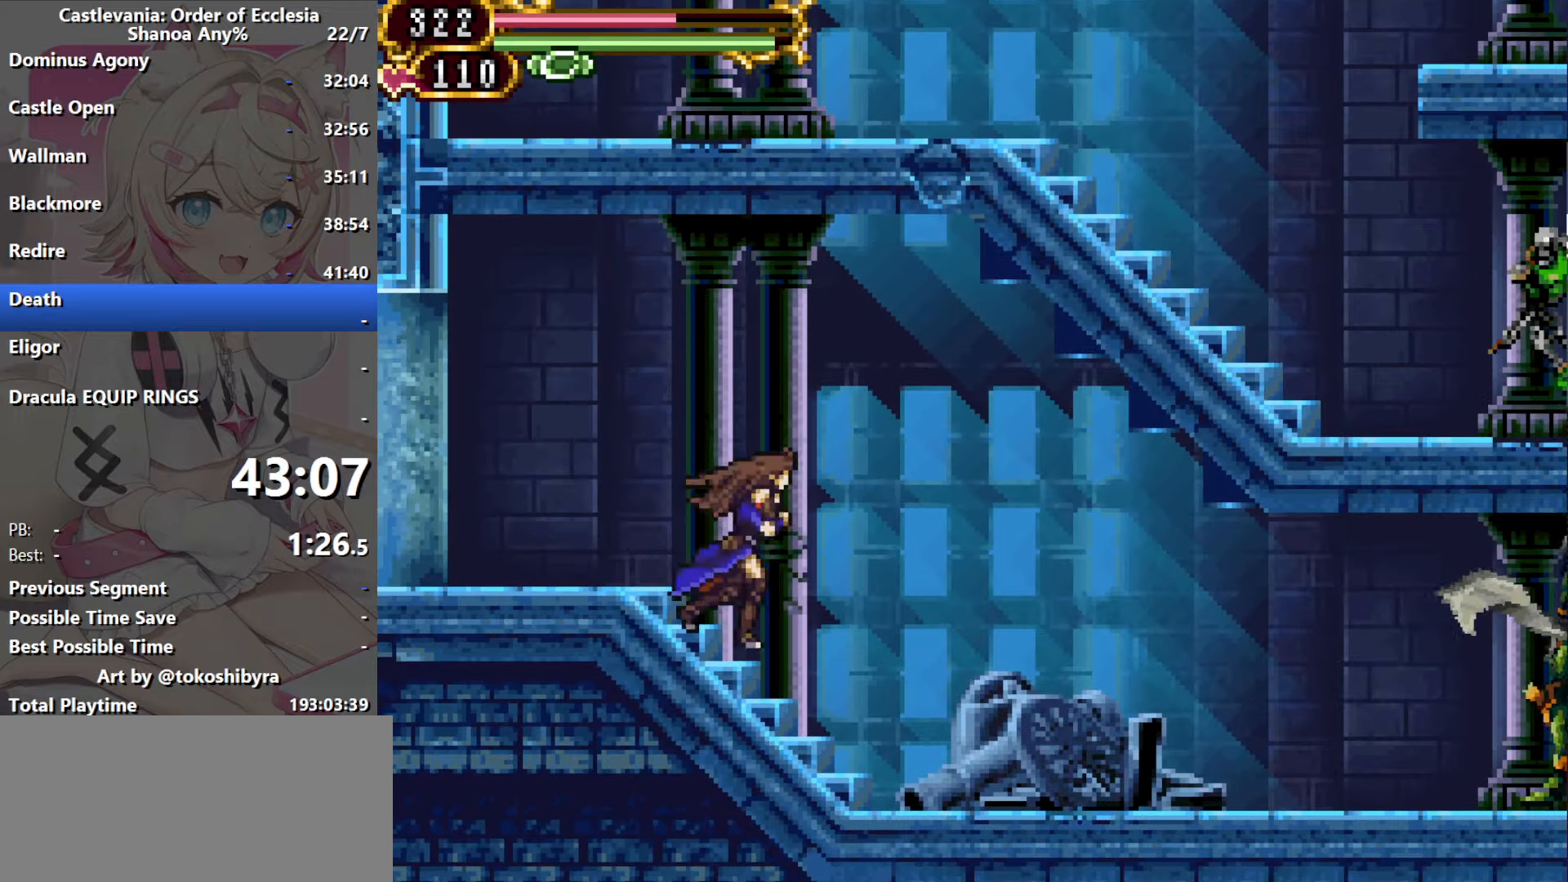
{"dt_ms": 500, "buttons": ["DPAD_RIGHT"], "events": [[283, "R1", "down"], [450, "R1", "up"]]}
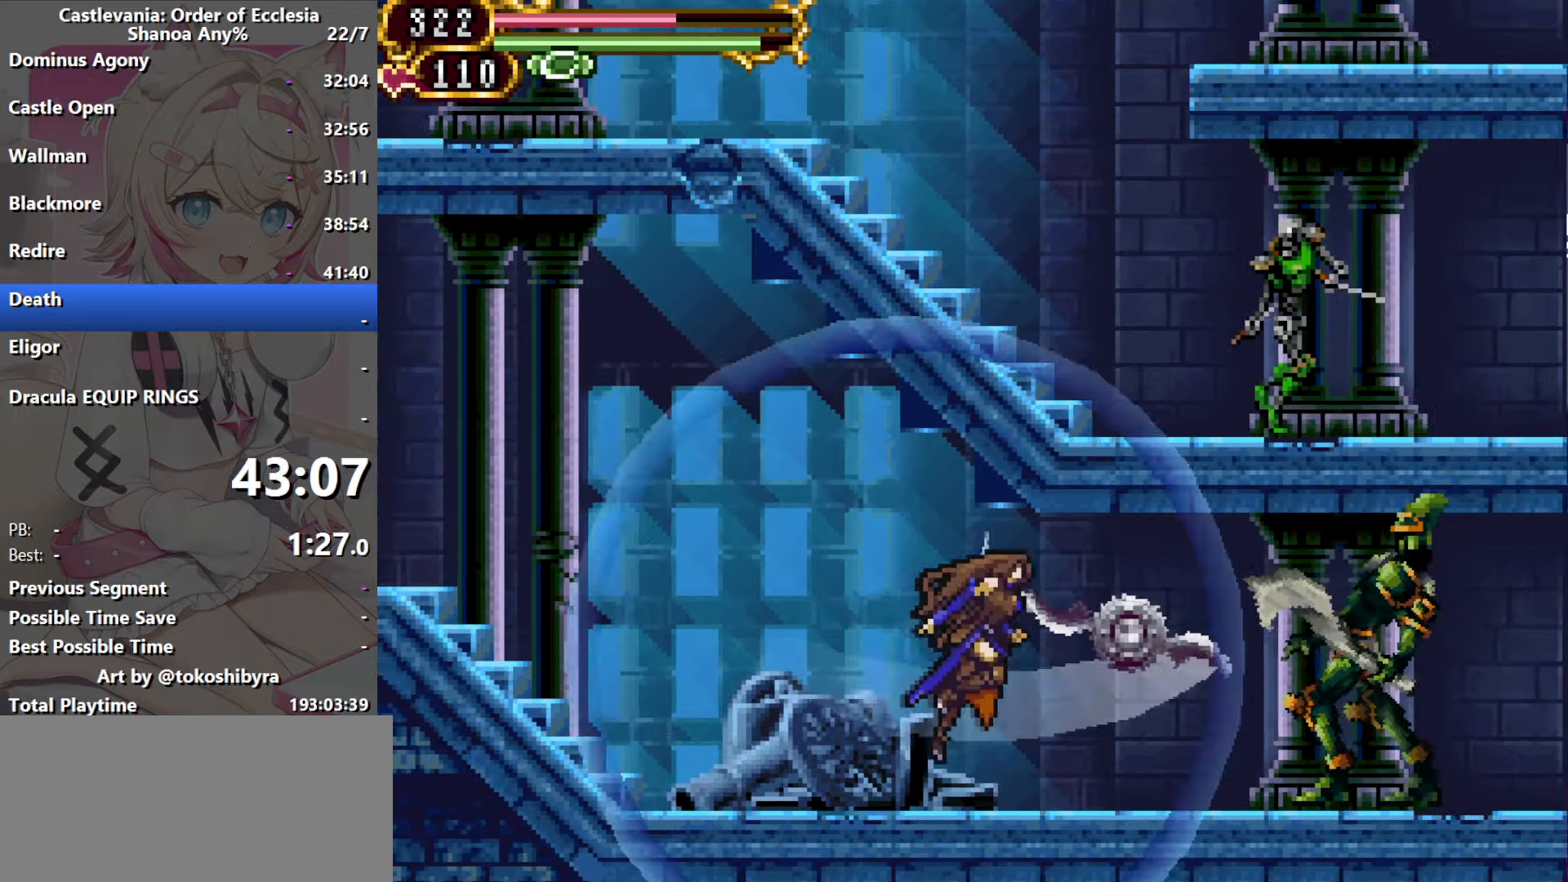
{"dt_ms": 1000, "buttons": ["DPAD_RIGHT"], "events": [[516, "R1", "down"], [600, "R1", "up"], [666, "R1", "down"], [750, "R1", "up"]]}
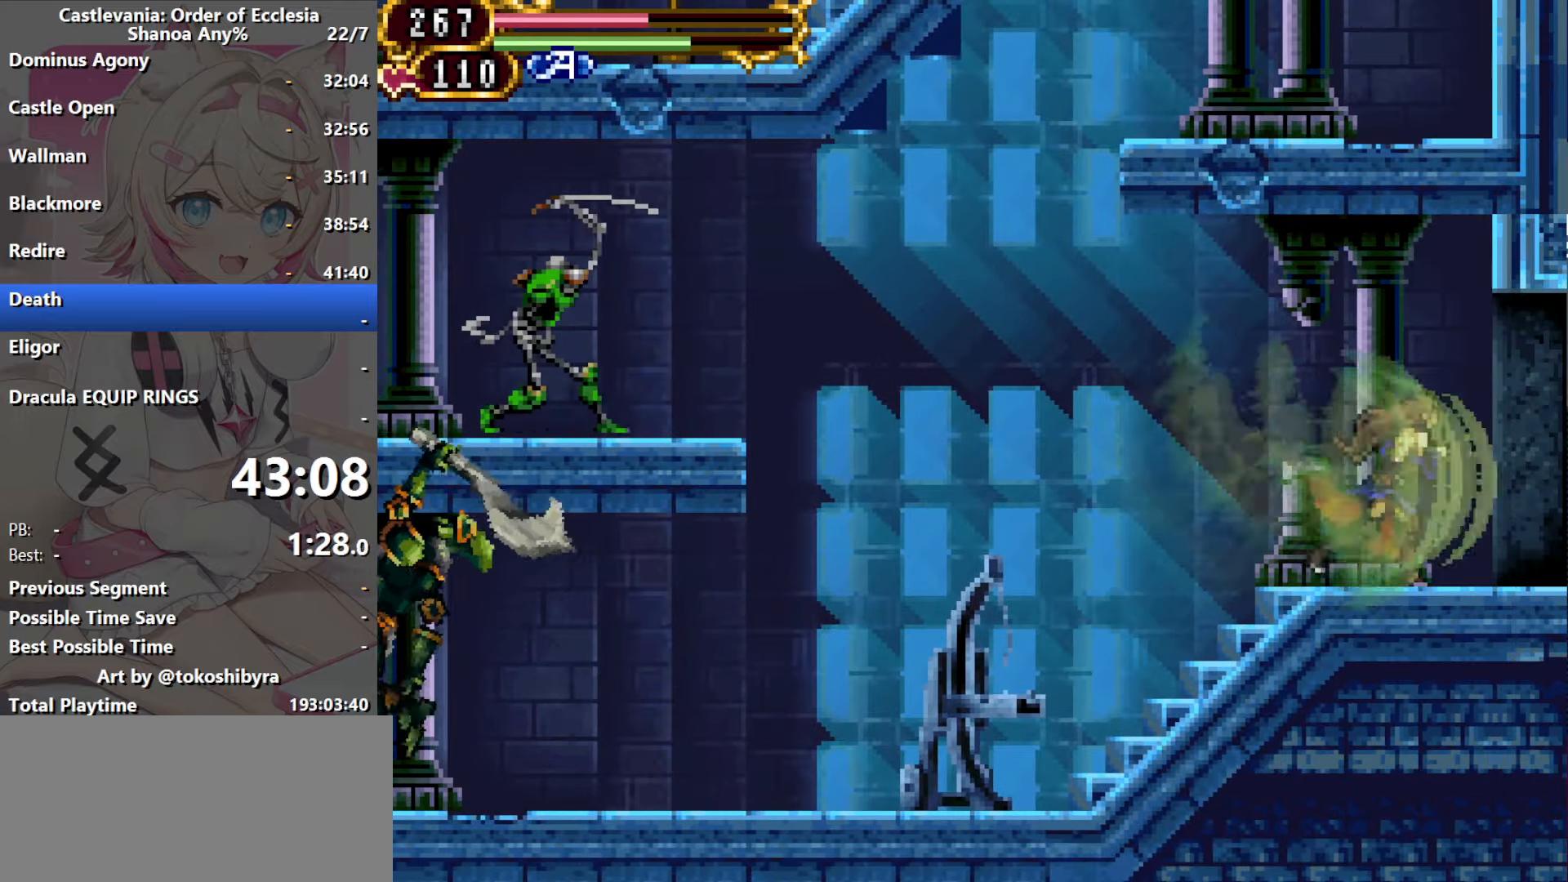
{"dt_ms": 500, "buttons": ["B", "DPAD_RIGHT"], "events": [[333, "B", "down"]]}
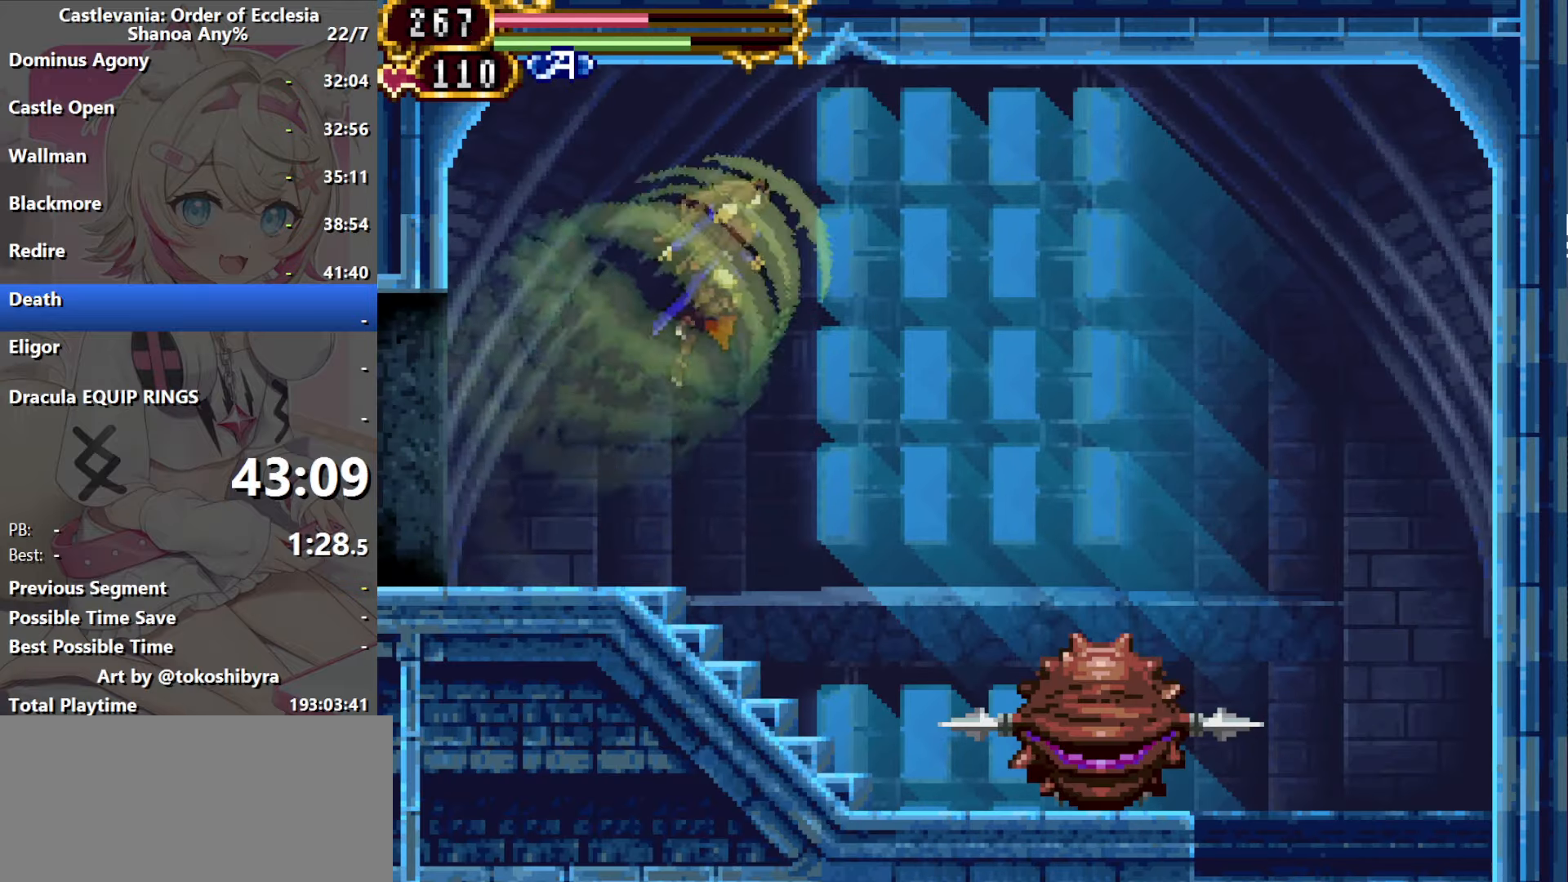
{"dt_ms": 500, "buttons": ["DPAD_RIGHT"], "events": [[50, "B", "up"]]}
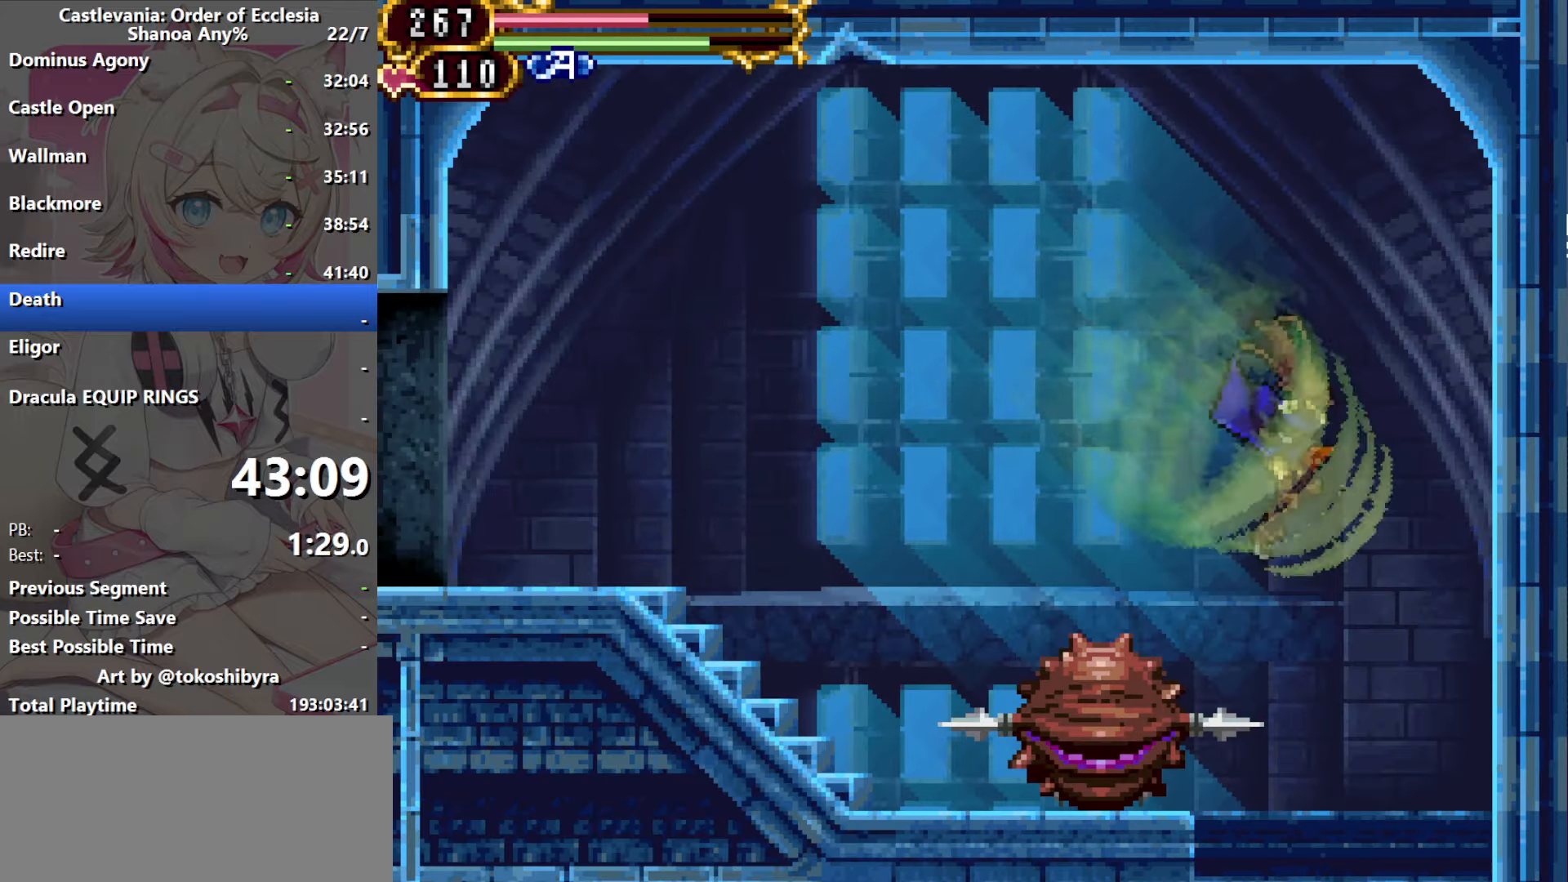
{"dt_ms": 500, "buttons": ["DPAD_LEFT"], "events": [[133, "DPAD_RIGHT", "up"], [183, "DPAD_LEFT", "down"]]}
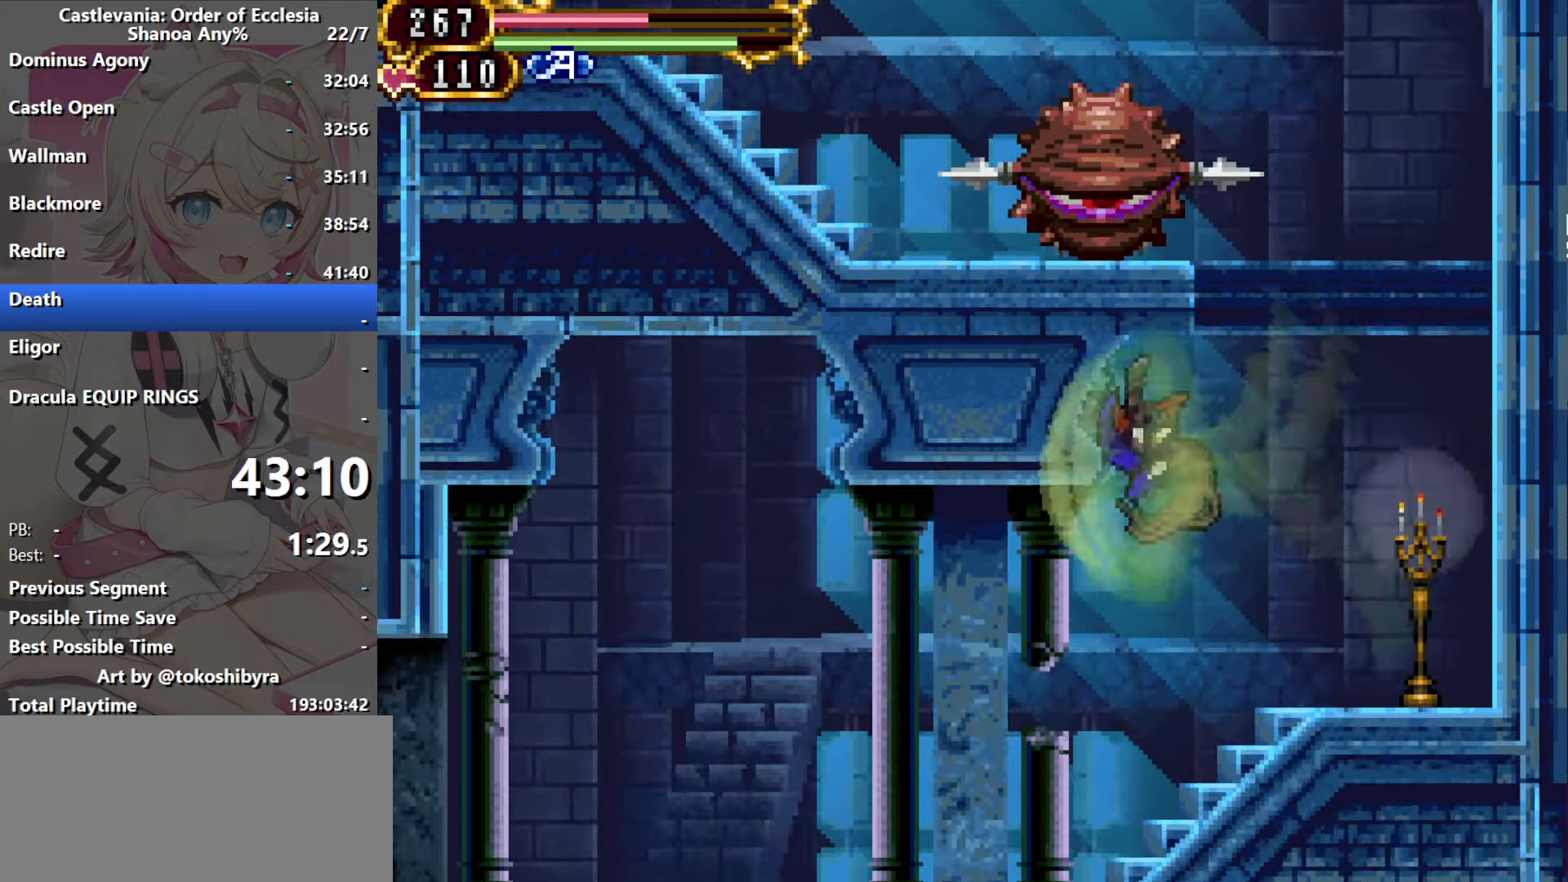
{"dt_ms": 500, "buttons": ["B", "DPAD_LEFT"], "events": [[467, "B", "down"]]}
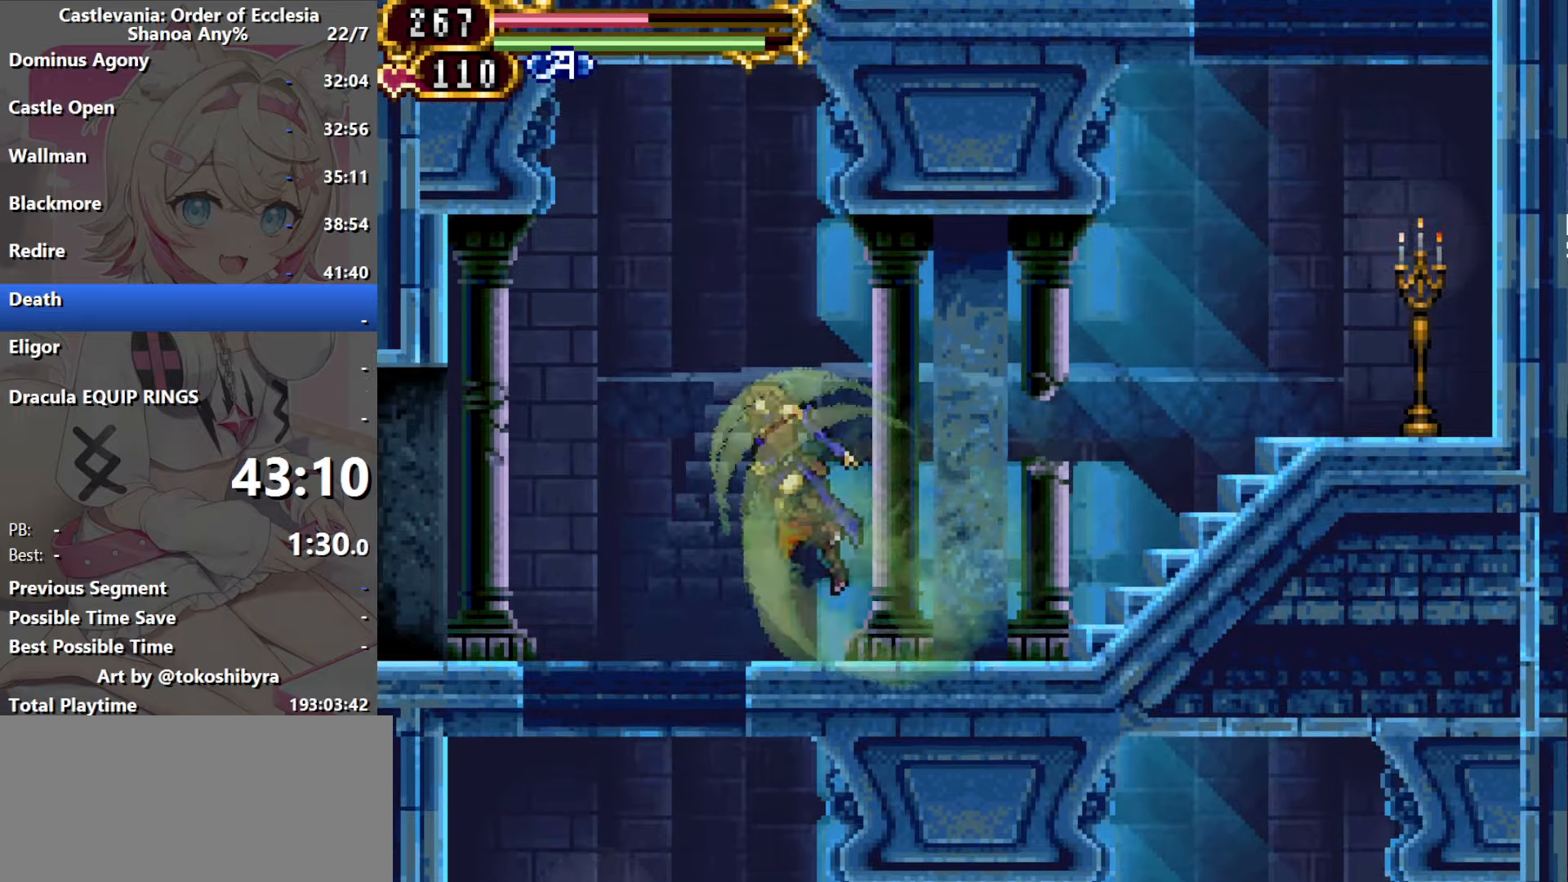
{"dt_ms": 500, "buttons": [], "events": [[84, "B", "up"], [484, "DPAD_LEFT", "up"]]}
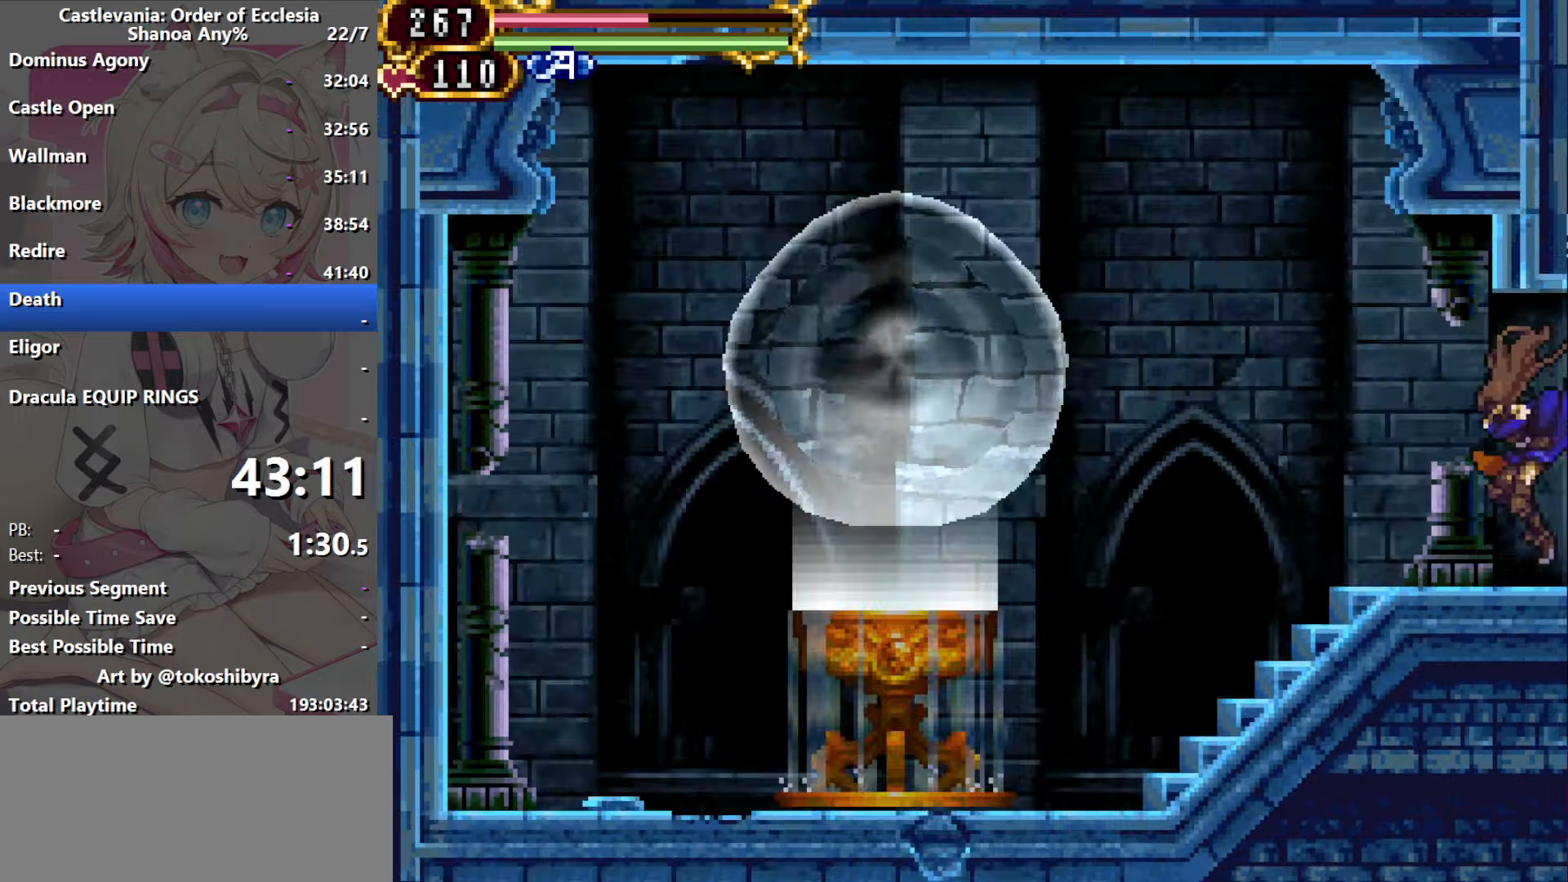
{"dt_ms": 1000, "buttons": ["B"], "events": [[17, "DPAD_RIGHT", "down"], [250, "B", "down"], [384, "B", "up"], [684, "DPAD_RIGHT", "up"], [784, "B", "down"], [817, "DPAD_LEFT", "down"], [1000, "DPAD_LEFT", "up"]]}
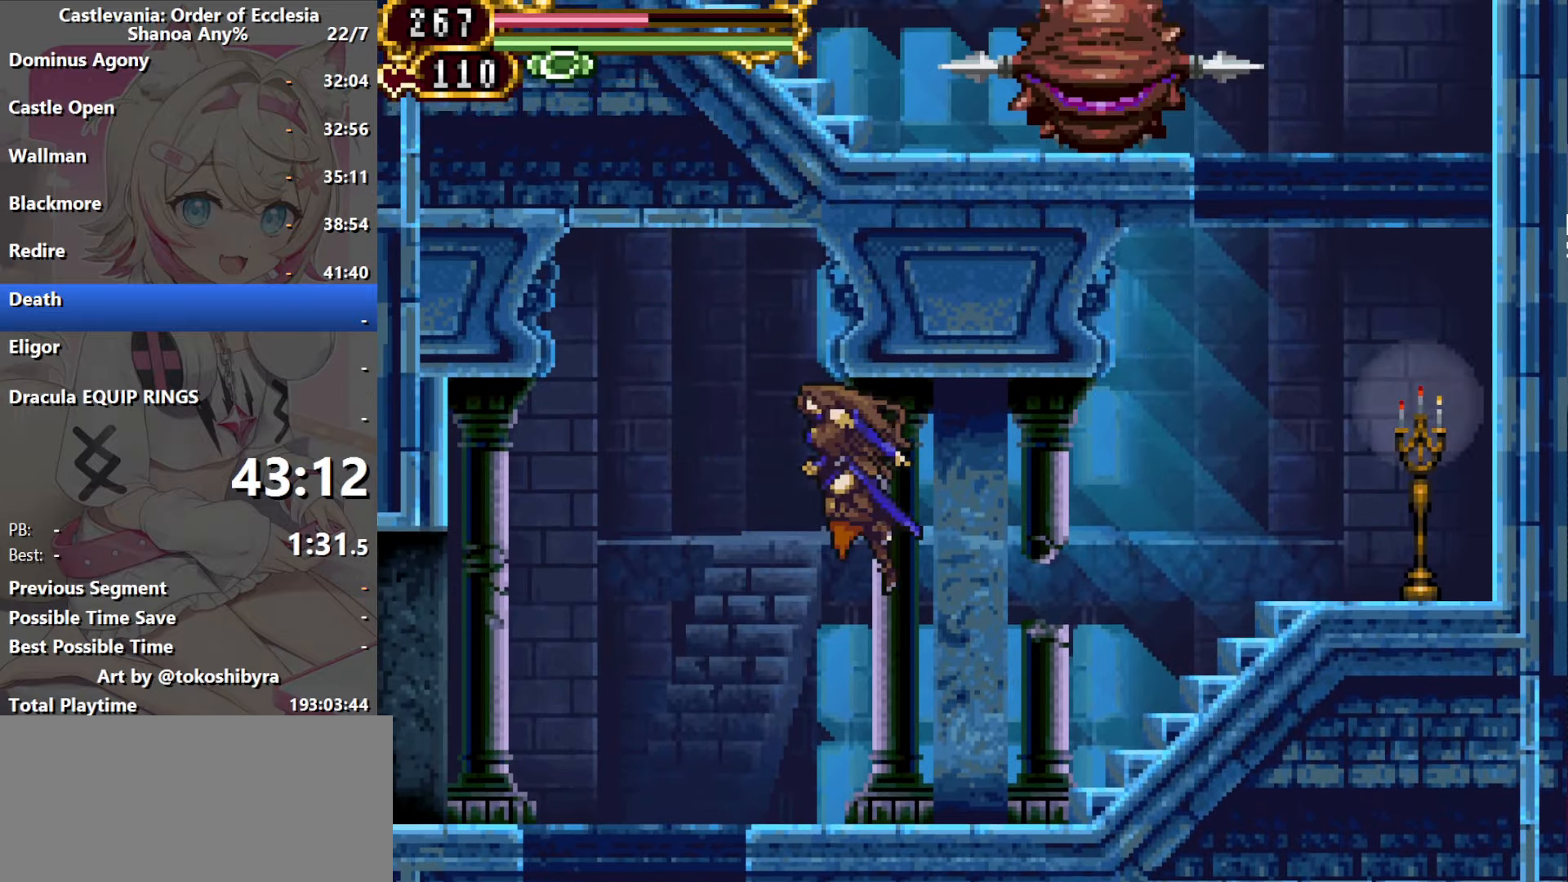
{"dt_ms": 500, "buttons": ["R1", "DPAD_RIGHT"], "events": [[34, "B", "up"], [217, "DPAD_RIGHT", "down"], [250, "R1", "down"]]}
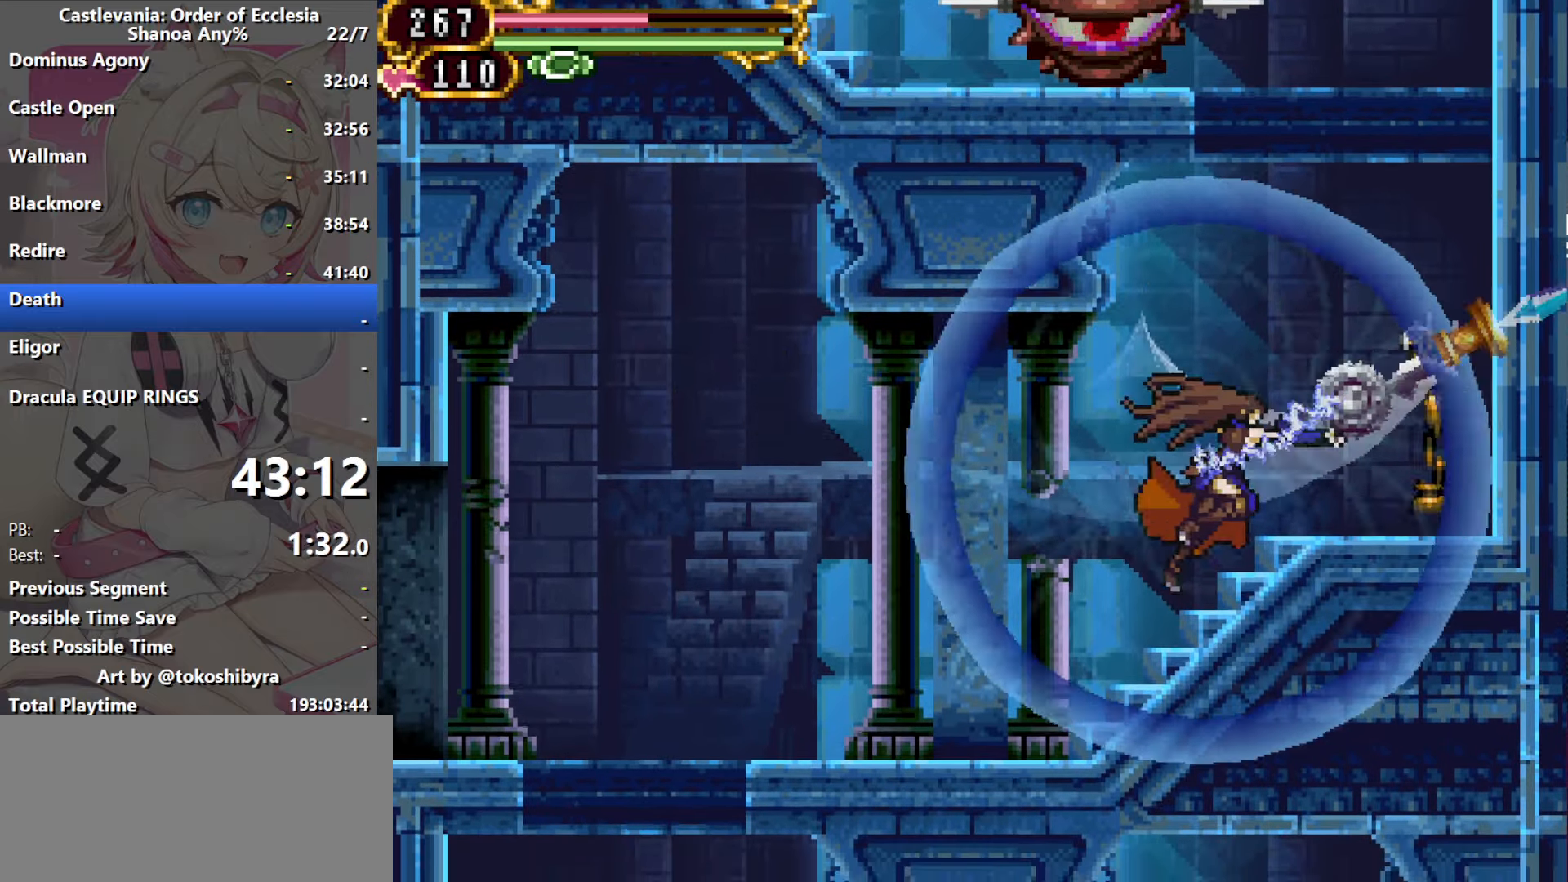
{"dt_ms": 500, "buttons": ["B"], "events": [[184, "DPAD_RIGHT", "up"], [184, "R1", "up"], [384, "B", "down"]]}
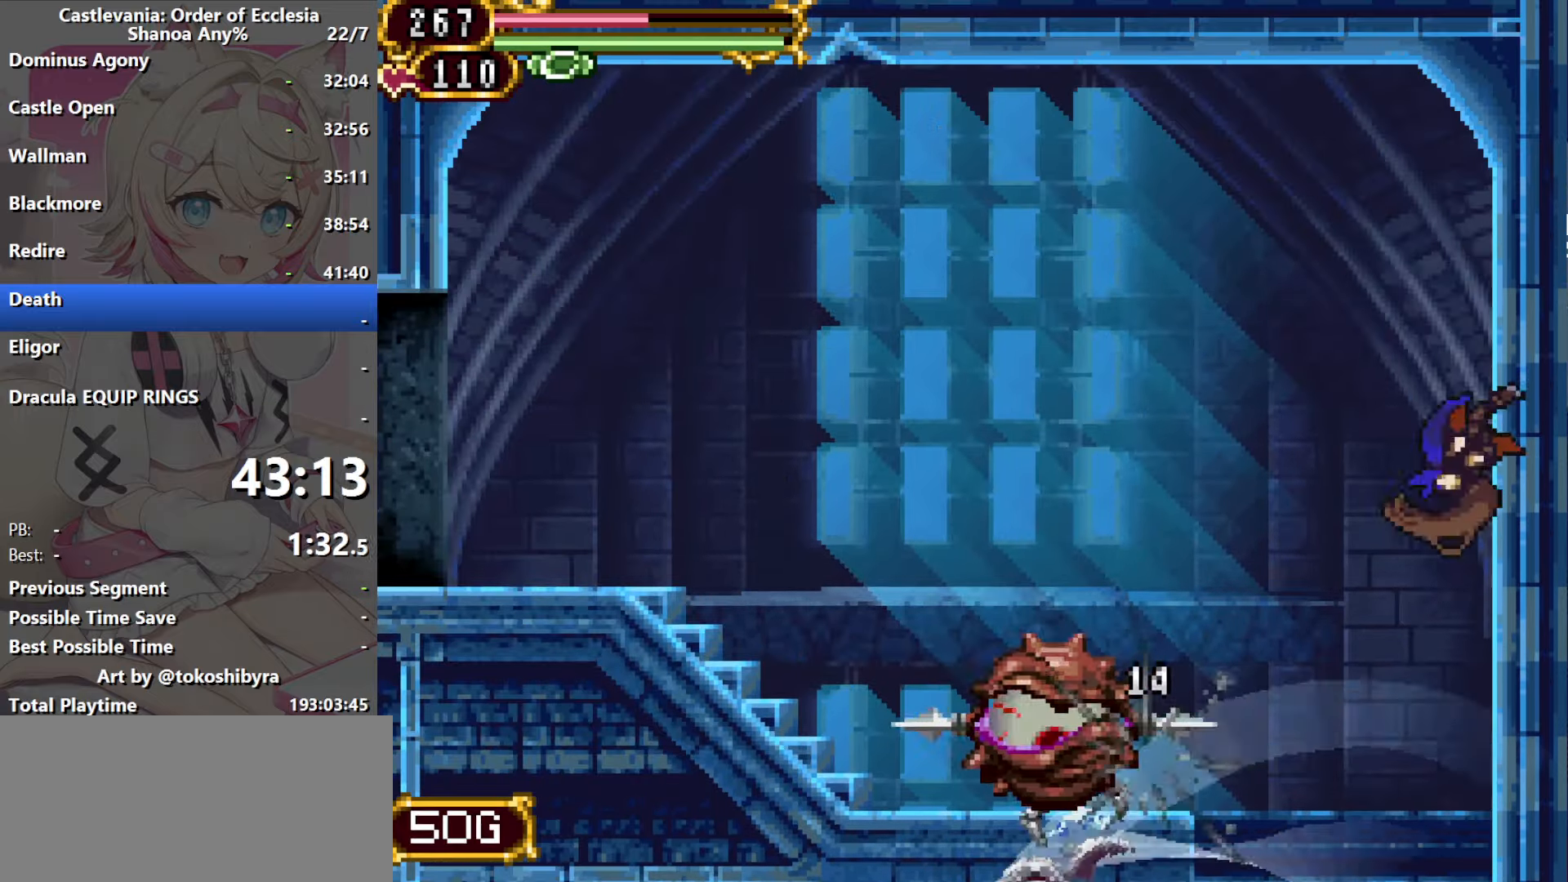
{"dt_ms": 500, "buttons": [], "events": [[84, "B", "up"], [250, "R1", "down"], [417, "R1", "up"]]}
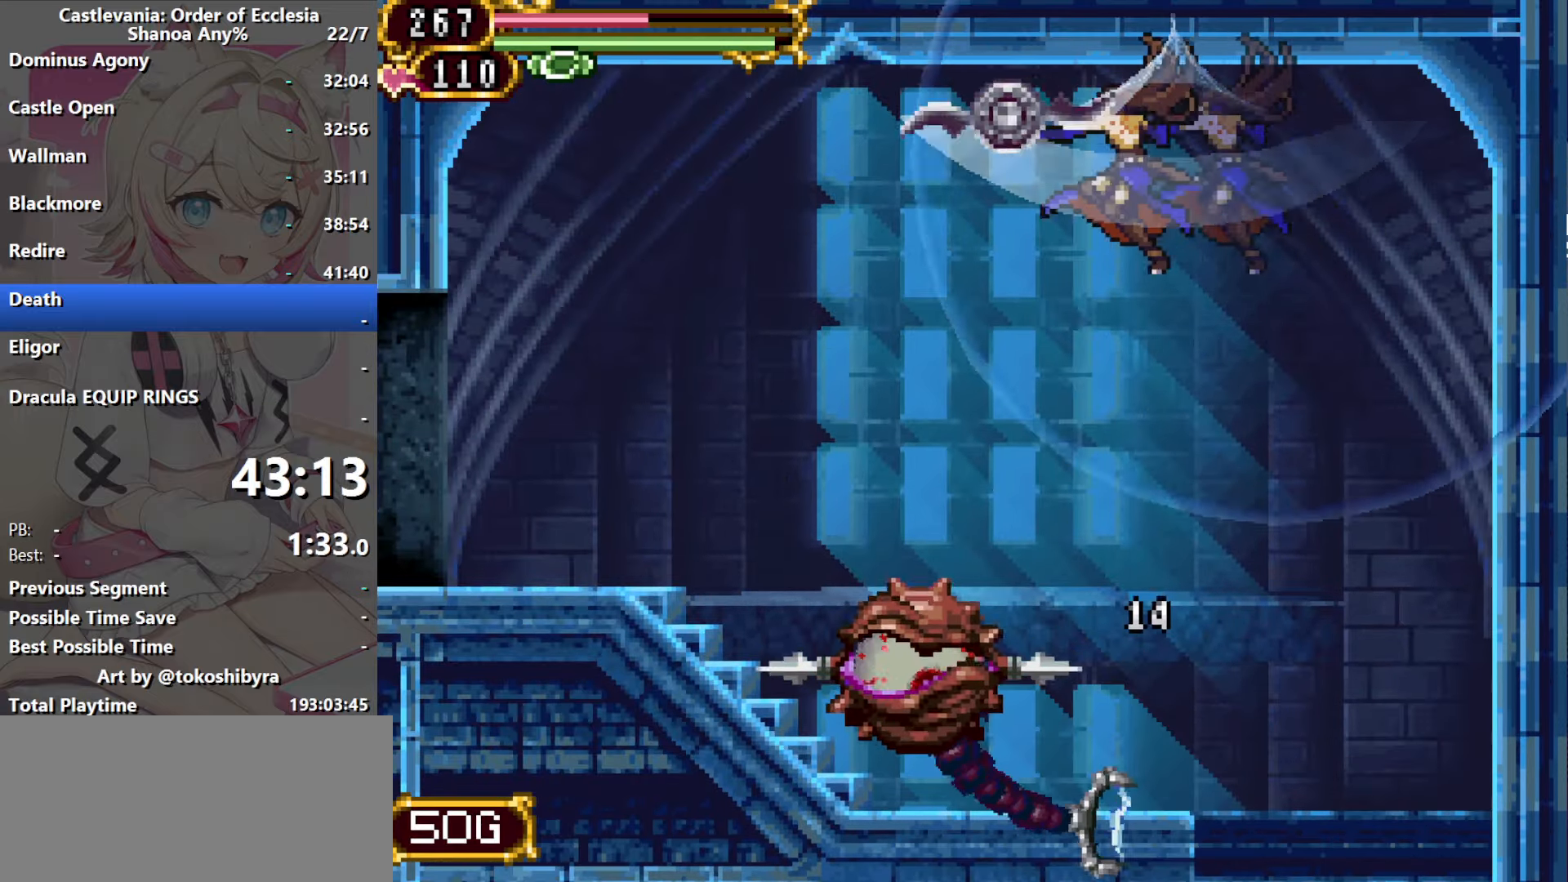
{"dt_ms": 500, "buttons": [], "events": []}
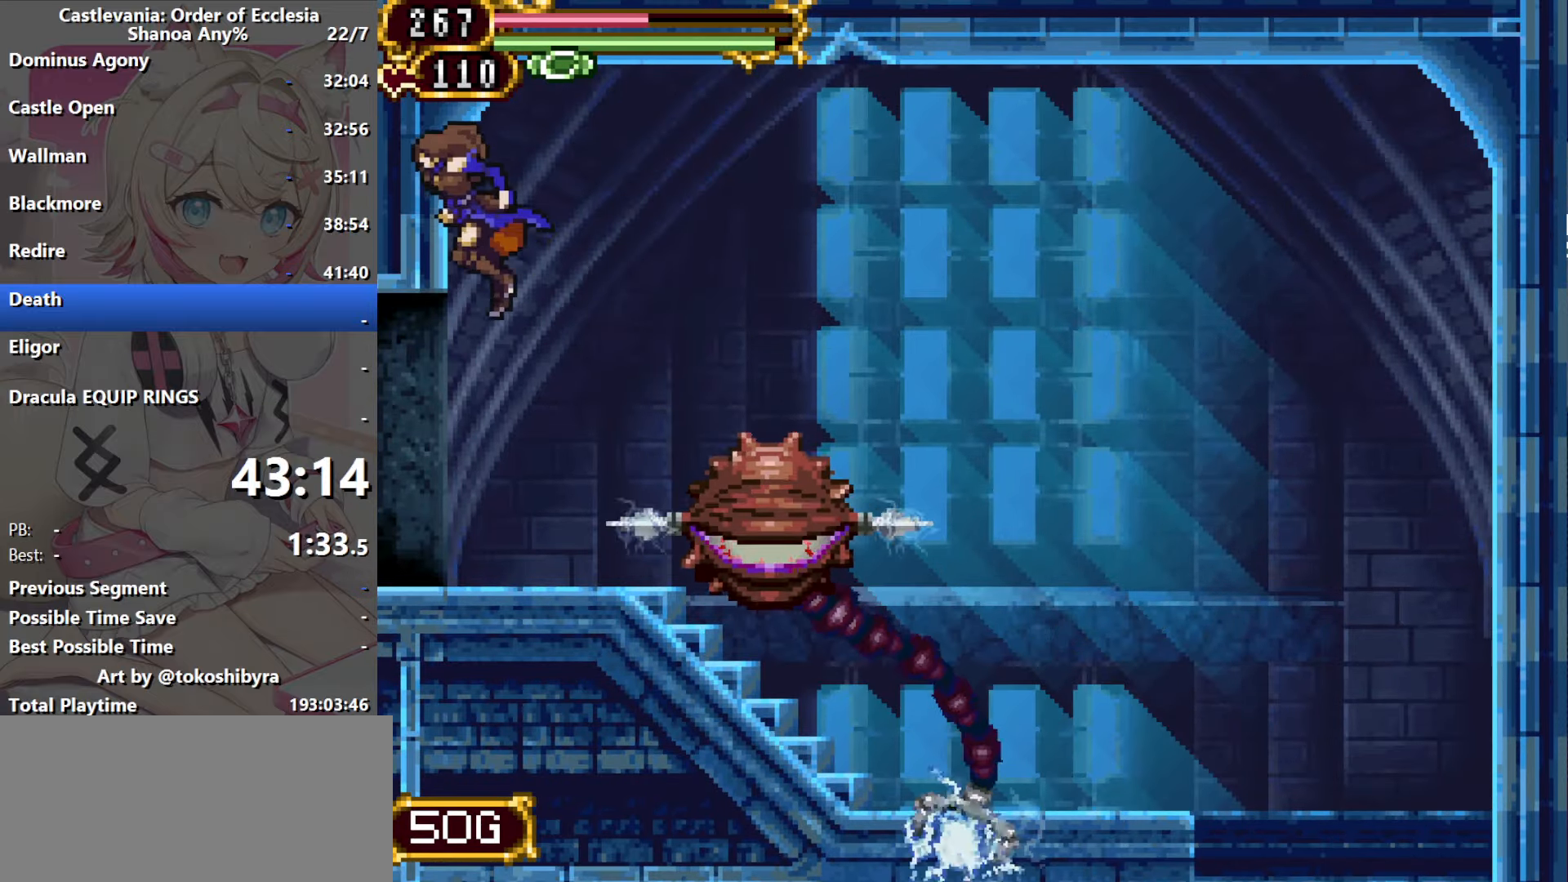
{"dt_ms": 500, "buttons": ["DPAD_LEFT"], "events": [[500, "DPAD_LEFT", "down"]]}